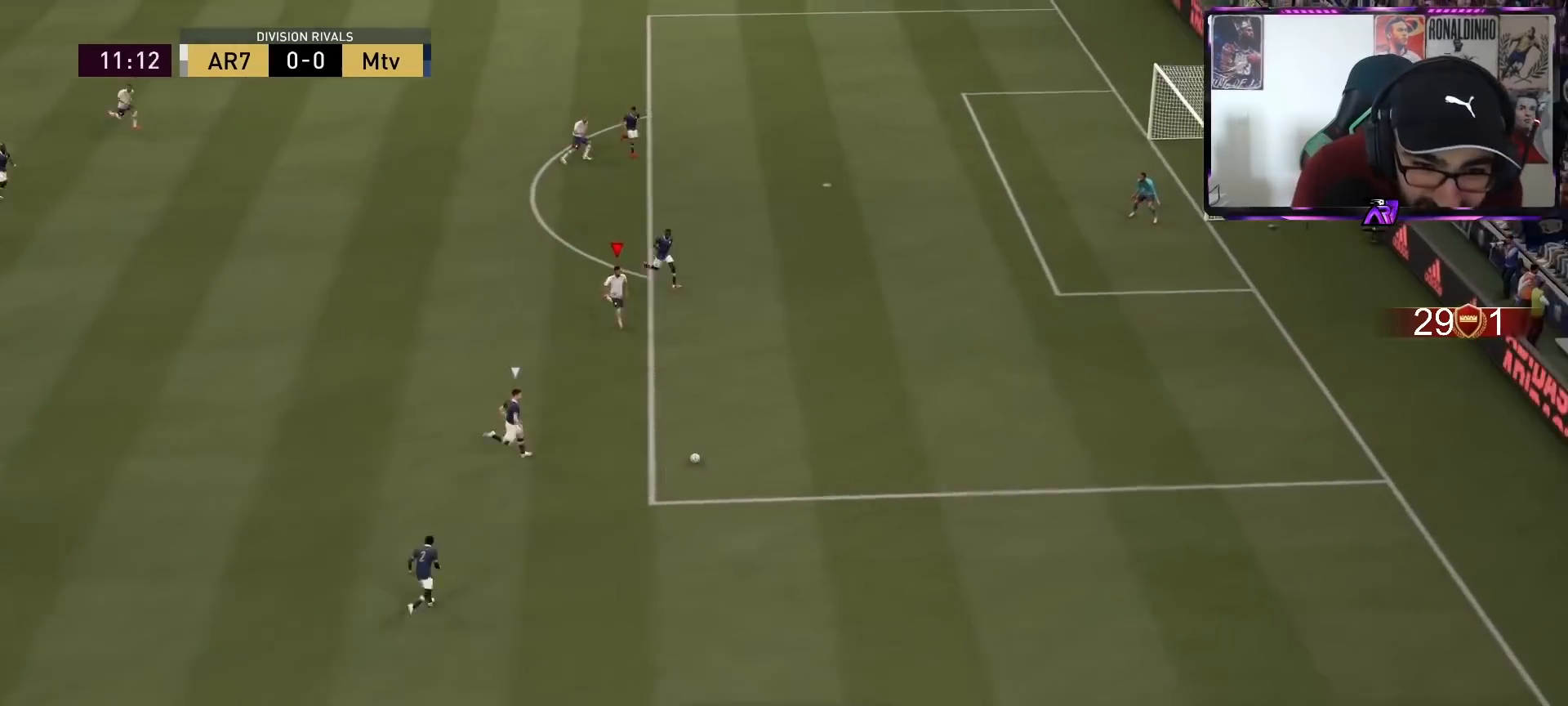
Gameplay with a controller (PlayStation layout); each line is a JSON object with the inputs held at the frame after it. "events" lists button and stick changes between this image and that frame as [ms after this image, input, new state], when the widget could be followed in between.
{"buttons": ["R2"], "left_stick": "right", "right_stick": "center", "events": [[67, "CIRCLE", "up"], [100, "CROSS", "up"]]}
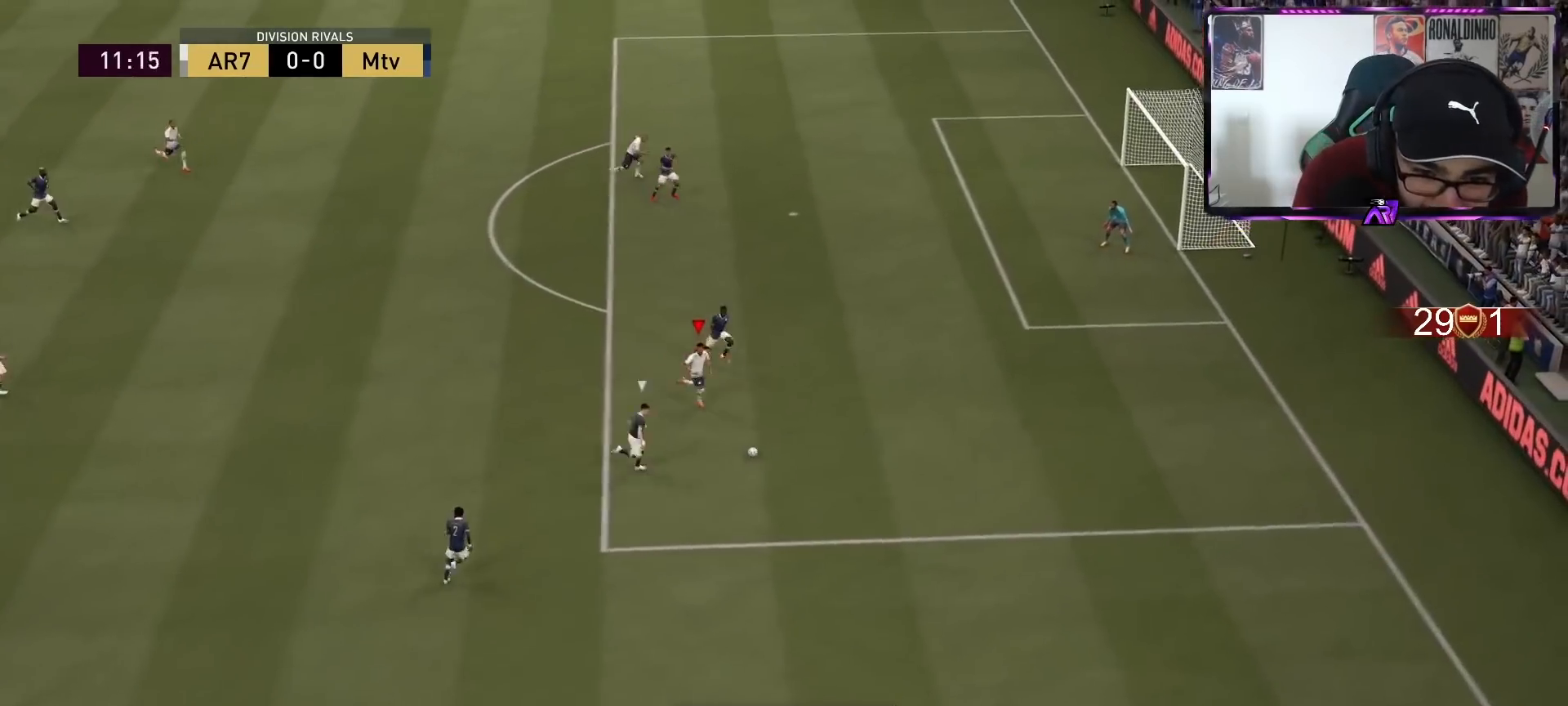
{"buttons": [], "left_stick": "right", "right_stick": "up", "events": [[400, "R2", "up"], [433, "right_stick", "up"]]}
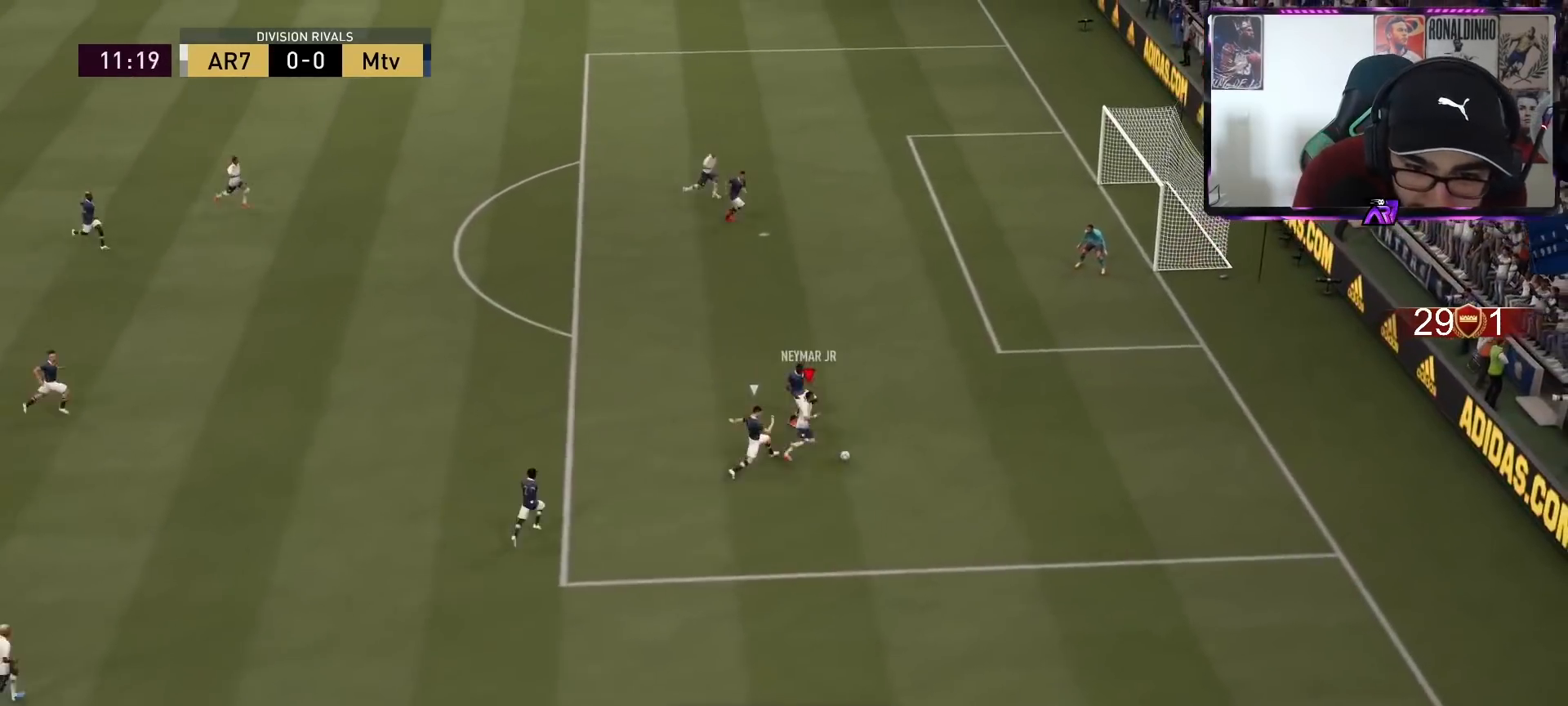
{"buttons": [], "left_stick": "right", "right_stick": "up", "events": []}
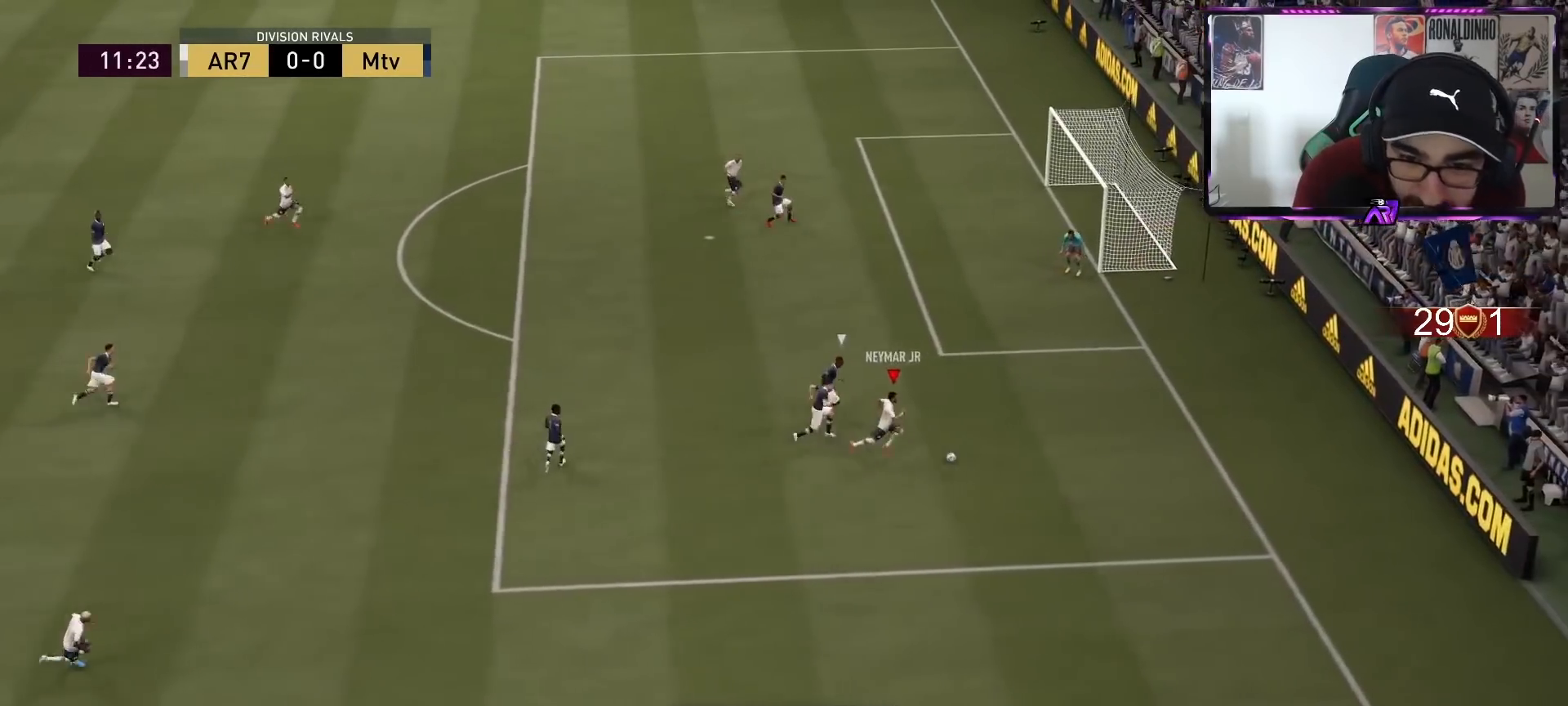
{"buttons": [], "left_stick": "center", "right_stick": "center", "events": [[33, "left_stick", "center"], [67, "right_stick", "center"], [200, "left_stick", "down-right"], [500, "left_stick", "center"]]}
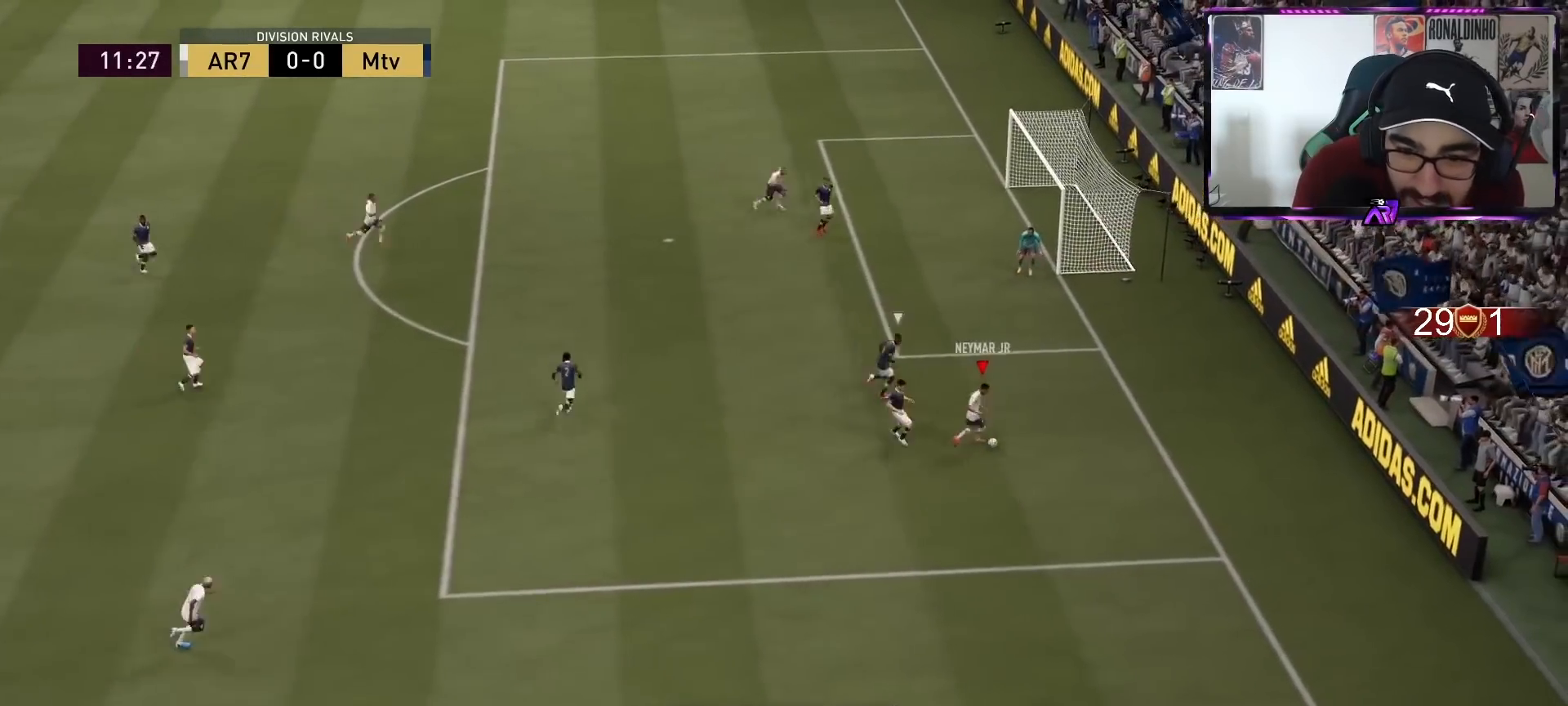
{"buttons": [], "left_stick": "up", "right_stick": "center", "events": [[33, "left_stick", "up-right"], [400, "left_stick", "up"]]}
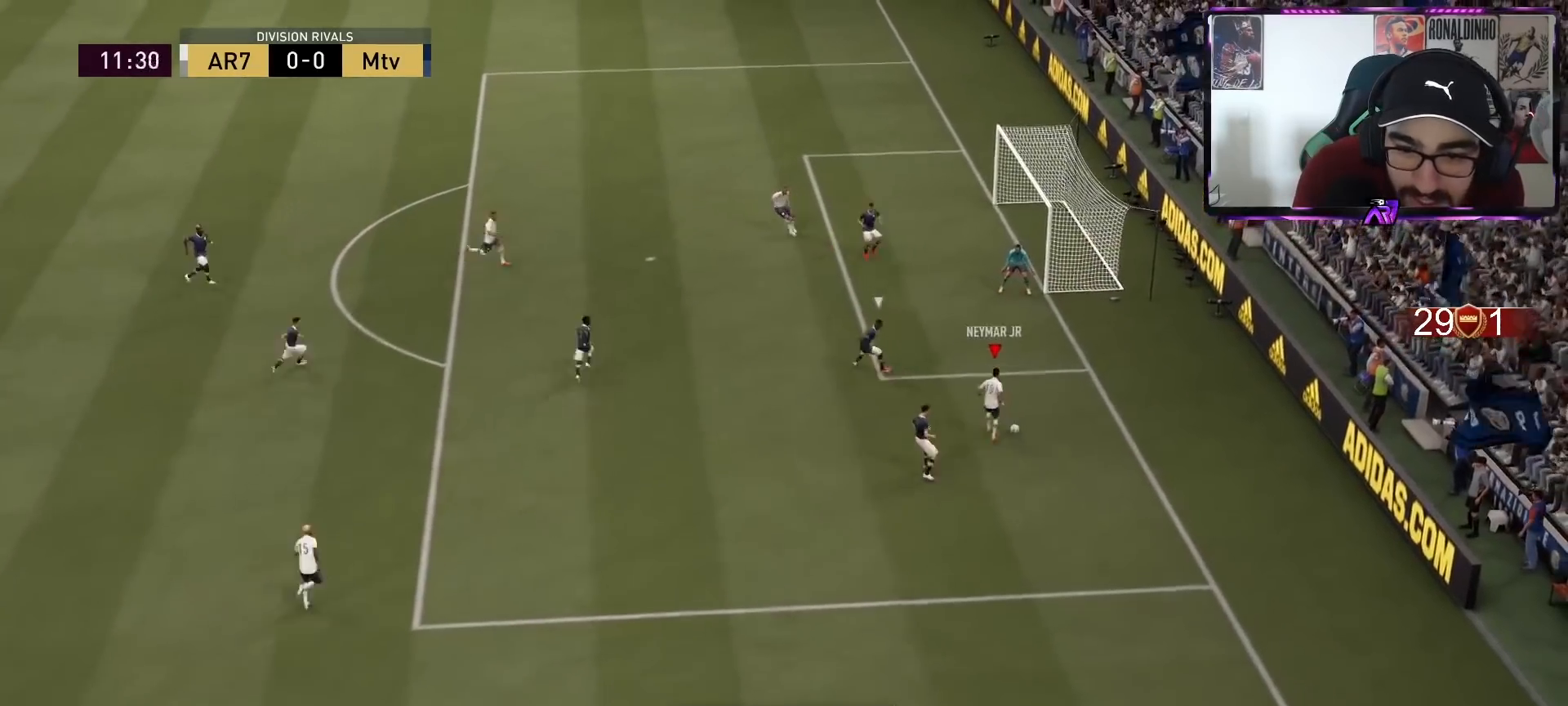
{"buttons": [], "left_stick": "up-left", "right_stick": "center", "events": [[233, "CROSS", "down"], [267, "left_stick", "up-left"], [333, "CROSS", "up"], [367, "CROSS", "down"], [467, "CROSS", "up"]]}
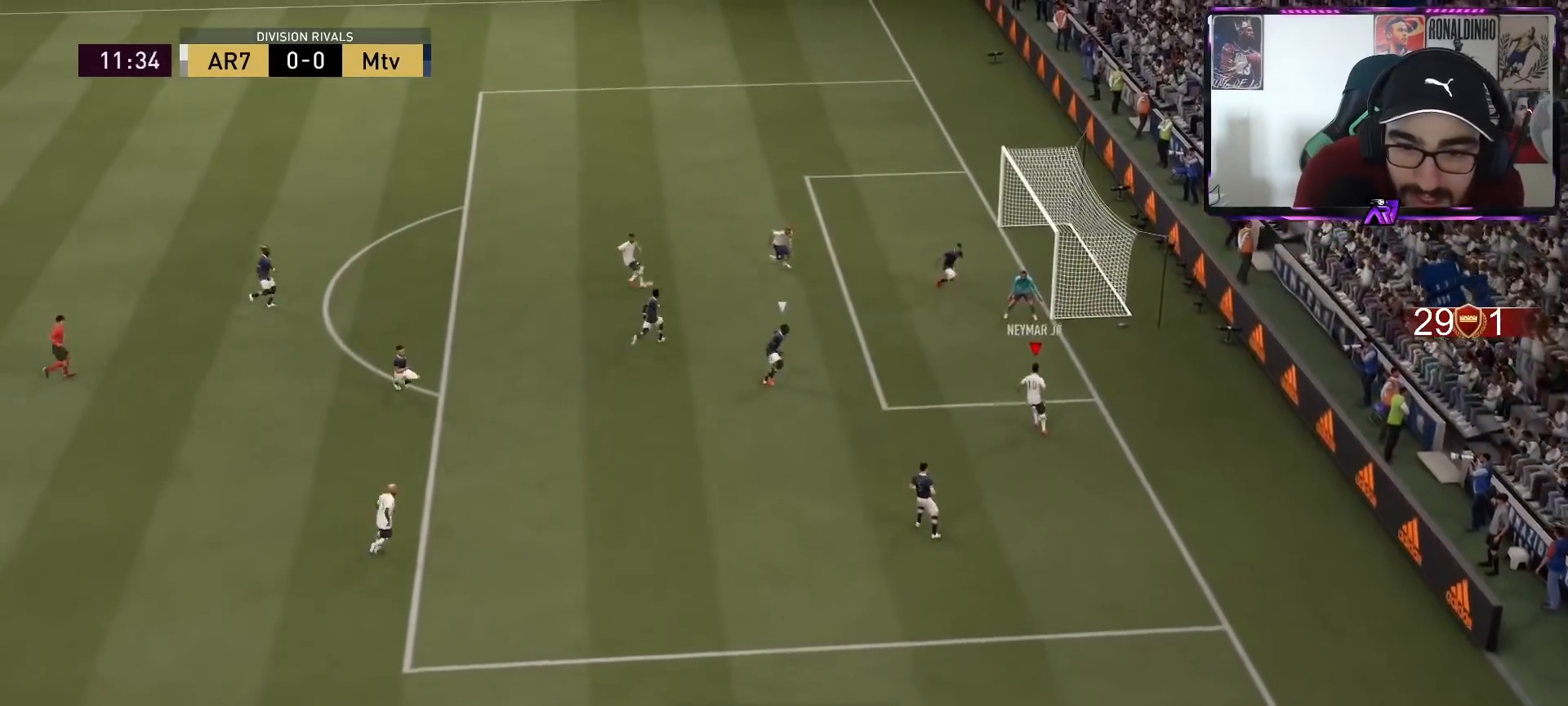
{"buttons": ["L2"], "left_stick": "up-right", "right_stick": "center", "events": [[233, "L2", "down"], [233, "left_stick", "up-right"], [267, "SQUARE", "down"], [433, "SQUARE", "up"]]}
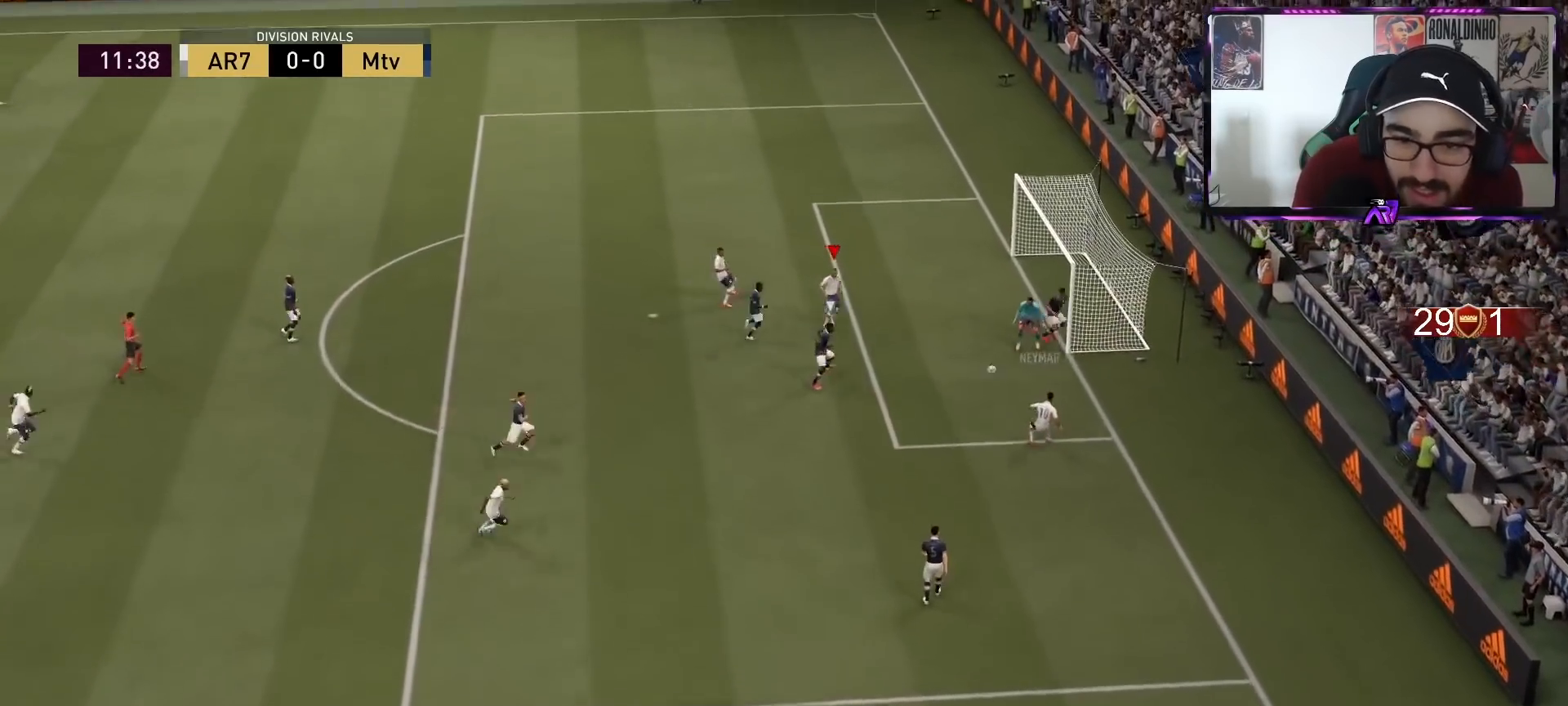
{"buttons": ["L2"], "left_stick": "up-right", "right_stick": "center", "events": []}
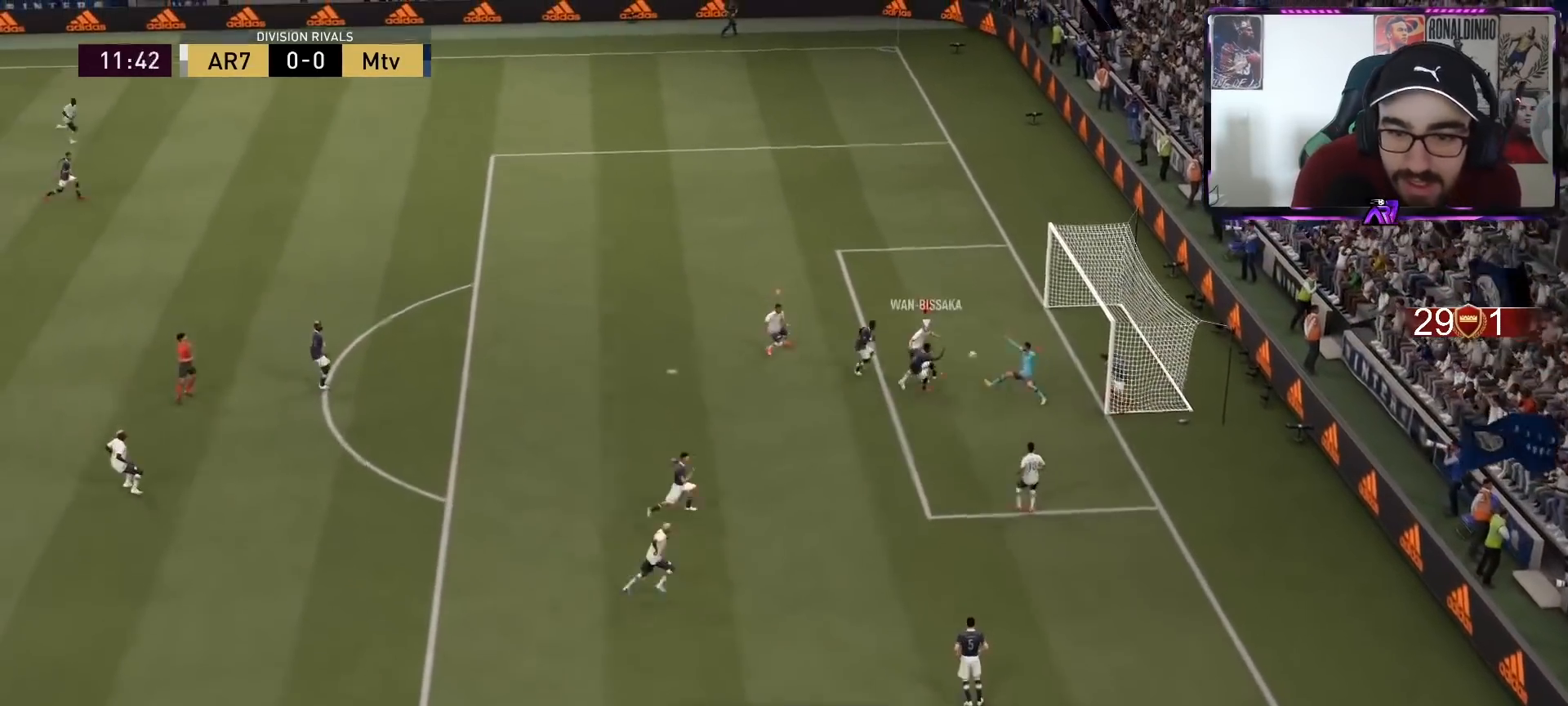
{"buttons": [], "left_stick": "up-right", "right_stick": "center", "events": [[100, "L2", "up"]]}
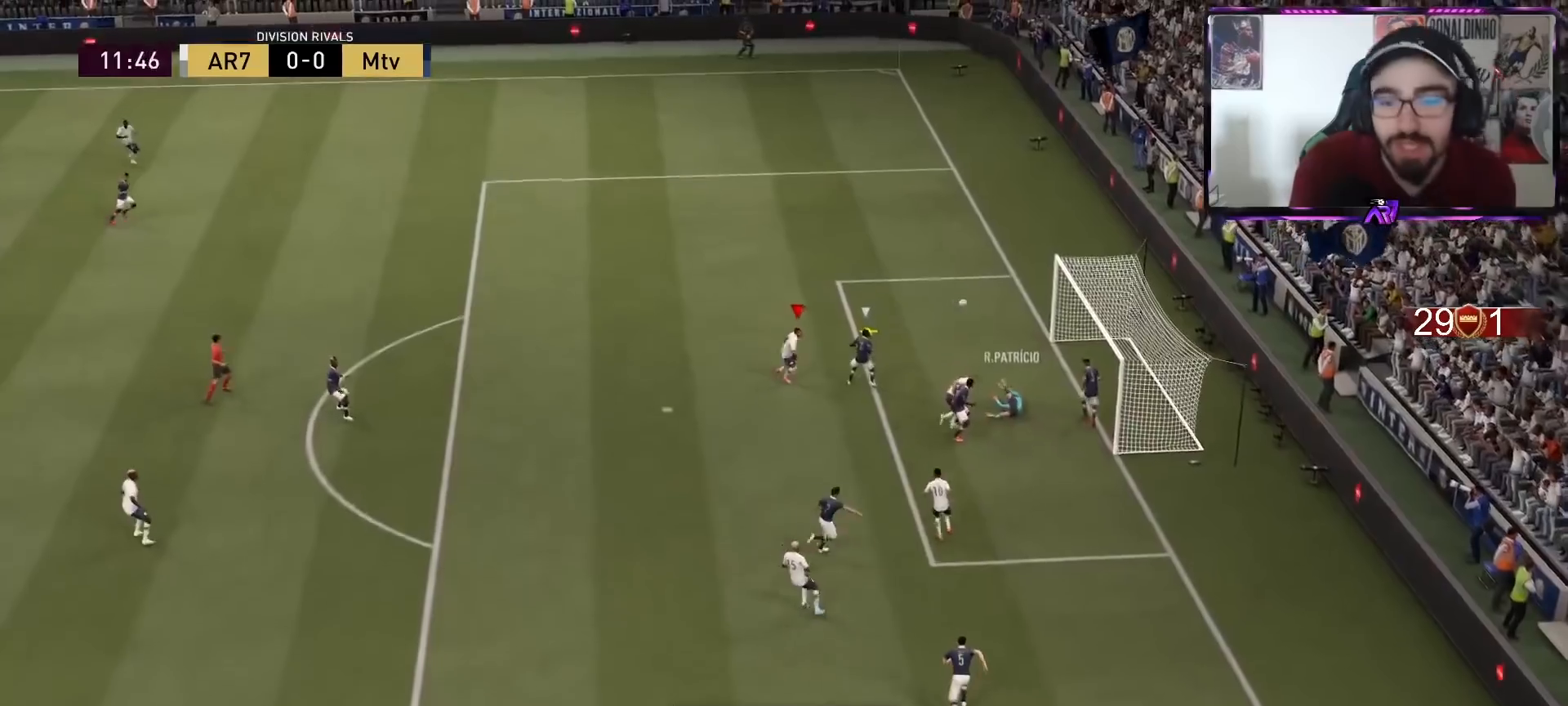
{"buttons": ["L2"], "left_stick": "up", "right_stick": "center", "events": [[167, "SQUARE", "down"], [333, "L2", "down"], [333, "SQUARE", "up"], [433, "left_stick", "up"]]}
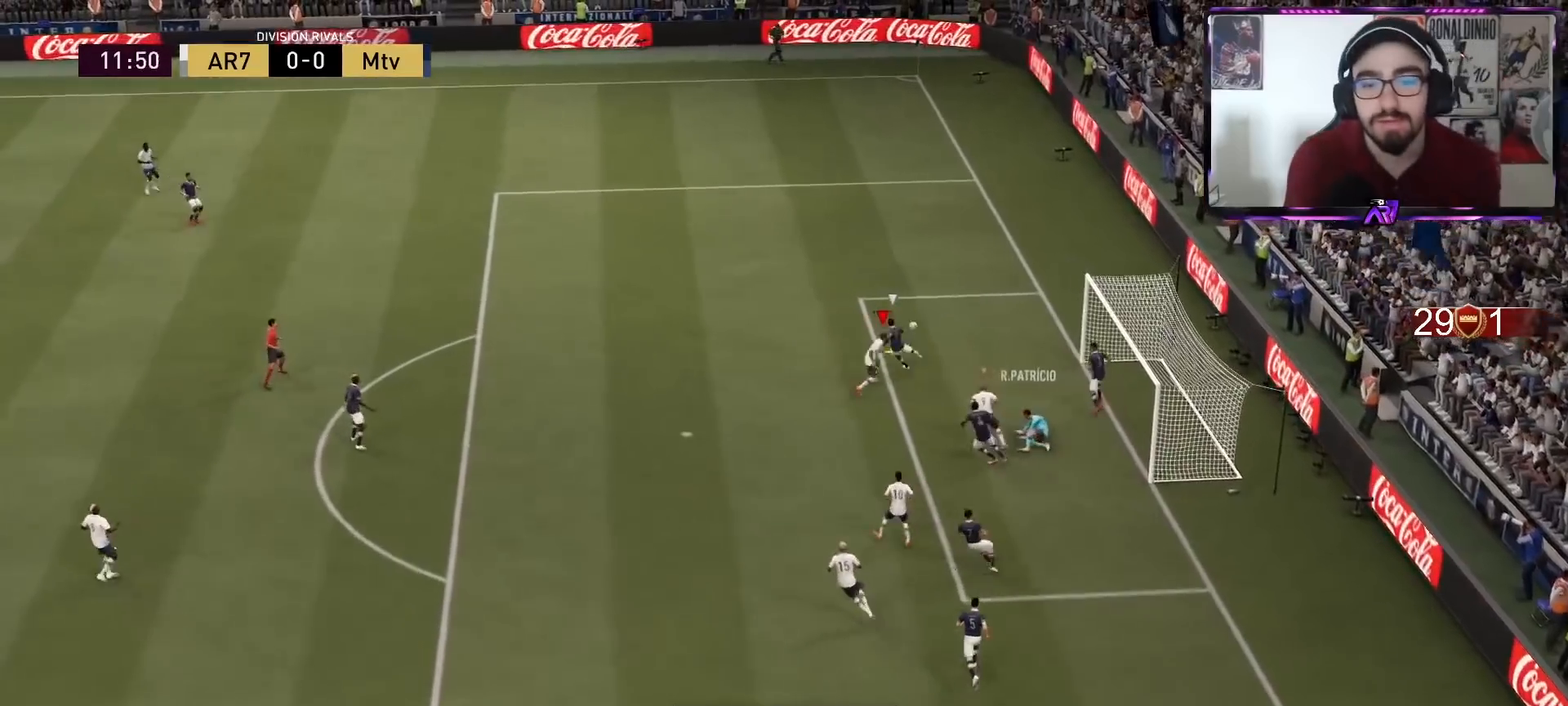
{"buttons": ["L2", "R2"], "left_stick": "up-left", "right_stick": "center", "events": [[100, "R2", "down"], [167, "left_stick", "up-left"]]}
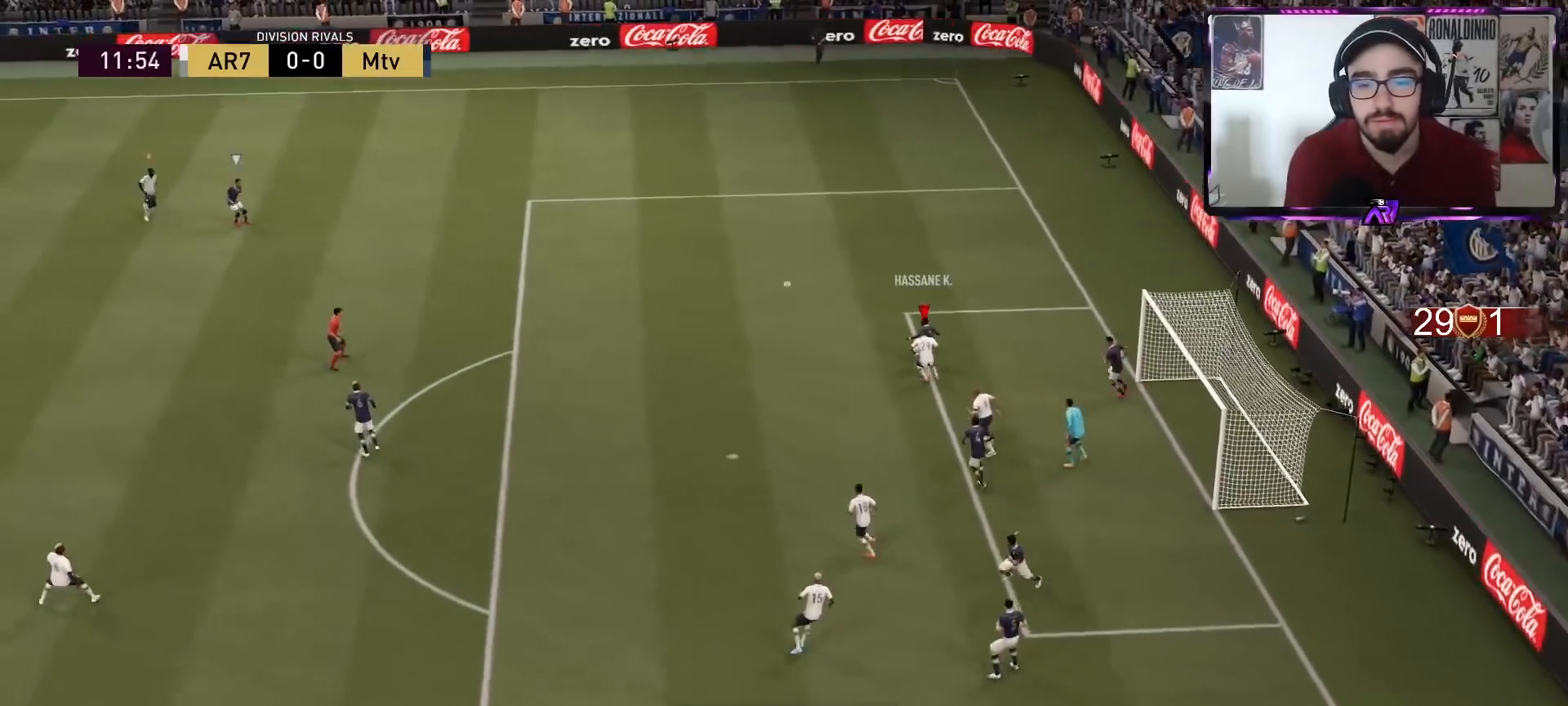
{"buttons": ["L2", "R1", "R2"], "left_stick": "up-right", "right_stick": "center", "events": [[133, "L2", "up"], [200, "L2", "down"], [233, "L1", "down"], [233, "L2", "up"], [233, "left_stick", "up-right"], [300, "L2", "down"], [333, "L1", "up"], [400, "R1", "down"]]}
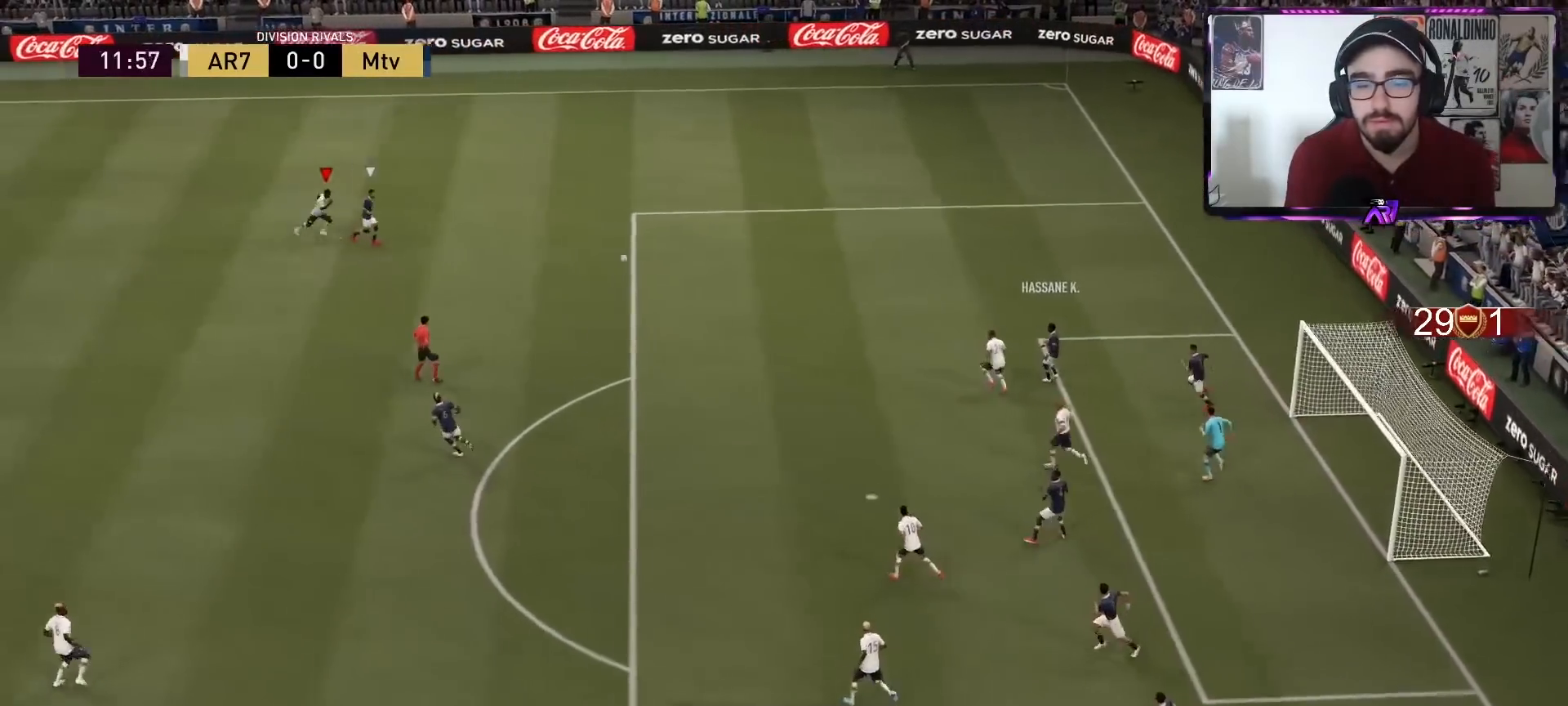
{"buttons": ["L2", "R1", "R2"], "left_stick": "up", "right_stick": "center", "events": [[67, "right_stick", "down"], [200, "right_stick", "center"], [233, "left_stick", "right"], [333, "L1", "down"], [433, "L1", "up"], [433, "left_stick", "up"]]}
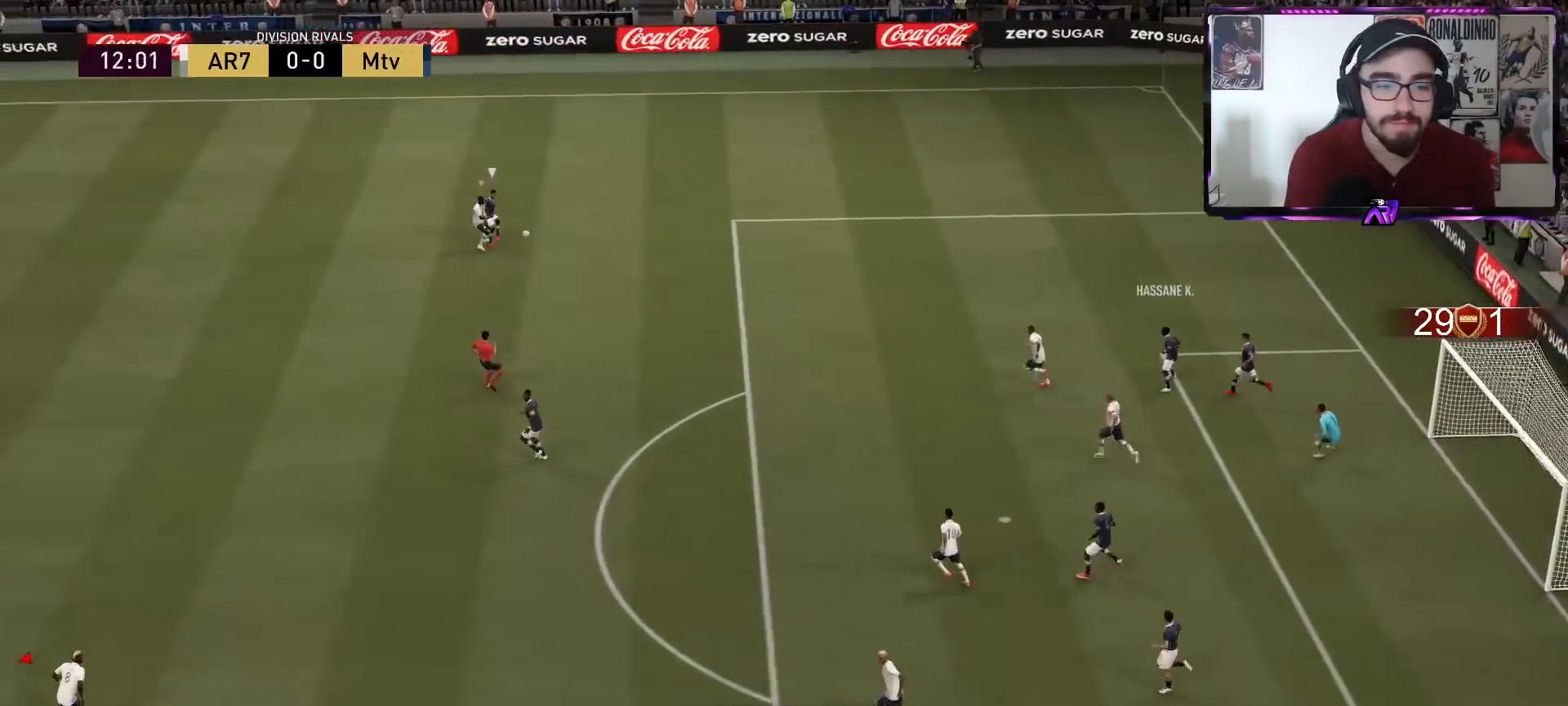
{"buttons": ["L2", "R2"], "left_stick": "up-right", "right_stick": "center", "events": [[100, "R1", "up"], [333, "left_stick", "up-right"]]}
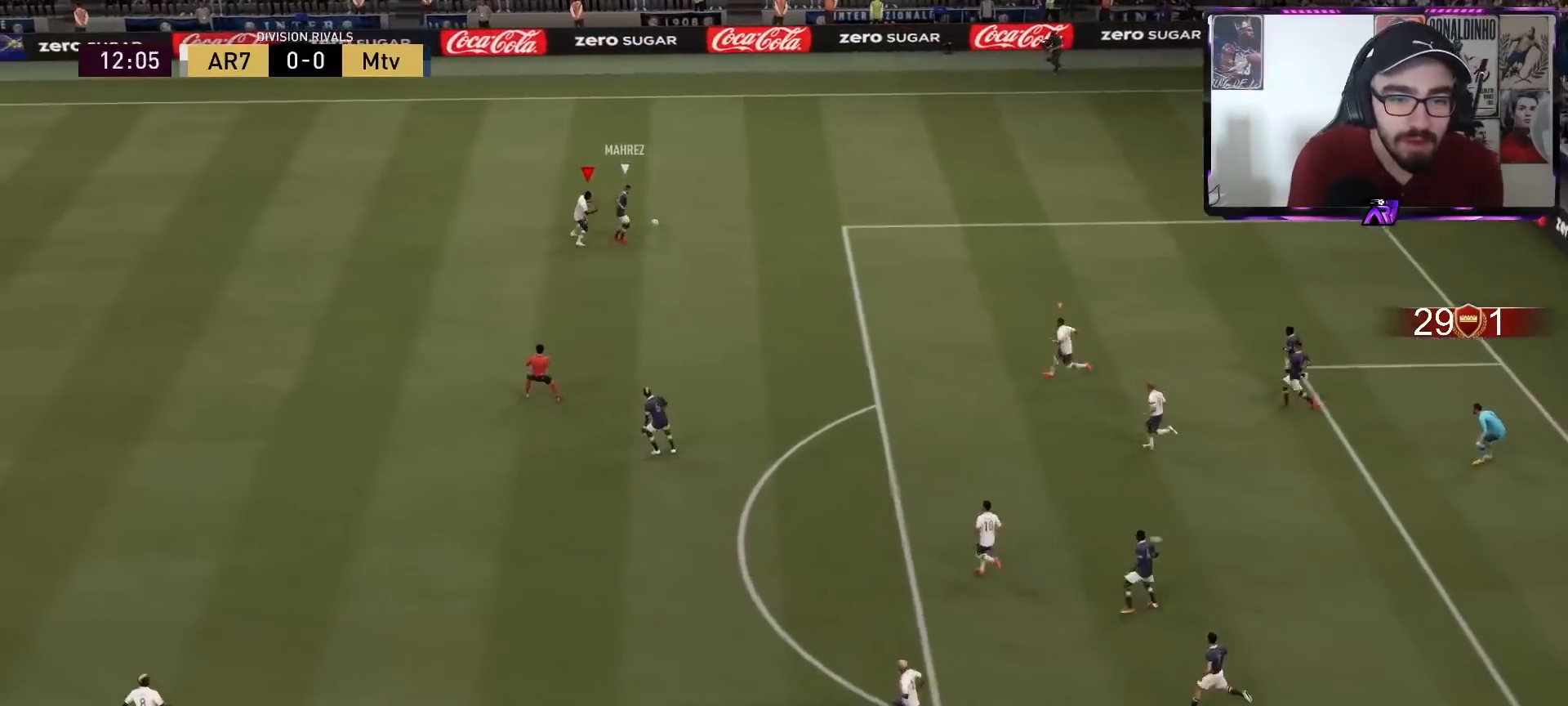
{"buttons": ["L2", "R1", "R2"], "left_stick": "up-right", "right_stick": "center", "events": [[200, "left_stick", "right"], [367, "R1", "down"], [367, "left_stick", "up-right"]]}
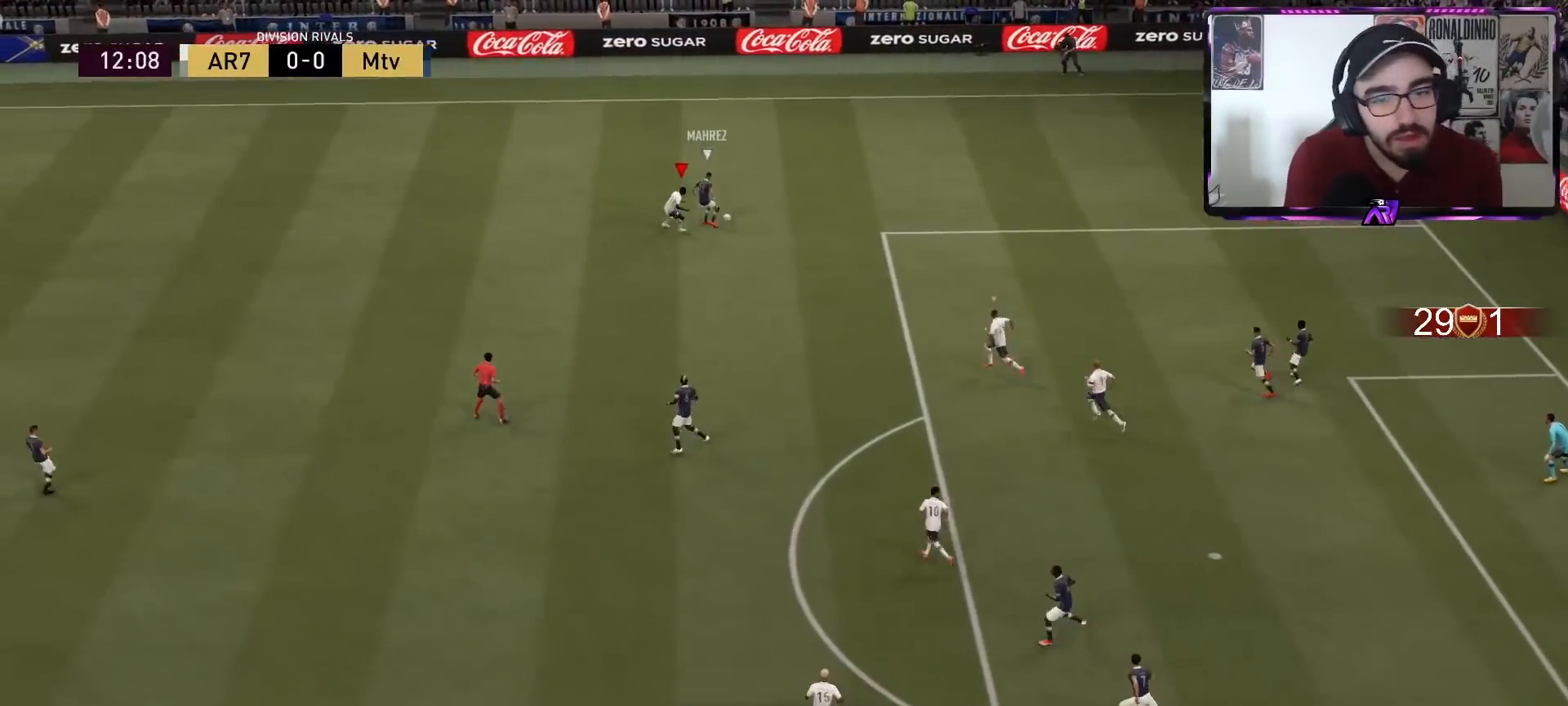
{"buttons": ["L2", "R1", "R2"], "left_stick": "up-right", "right_stick": "center", "events": [[133, "left_stick", "up"], [467, "left_stick", "up-right"]]}
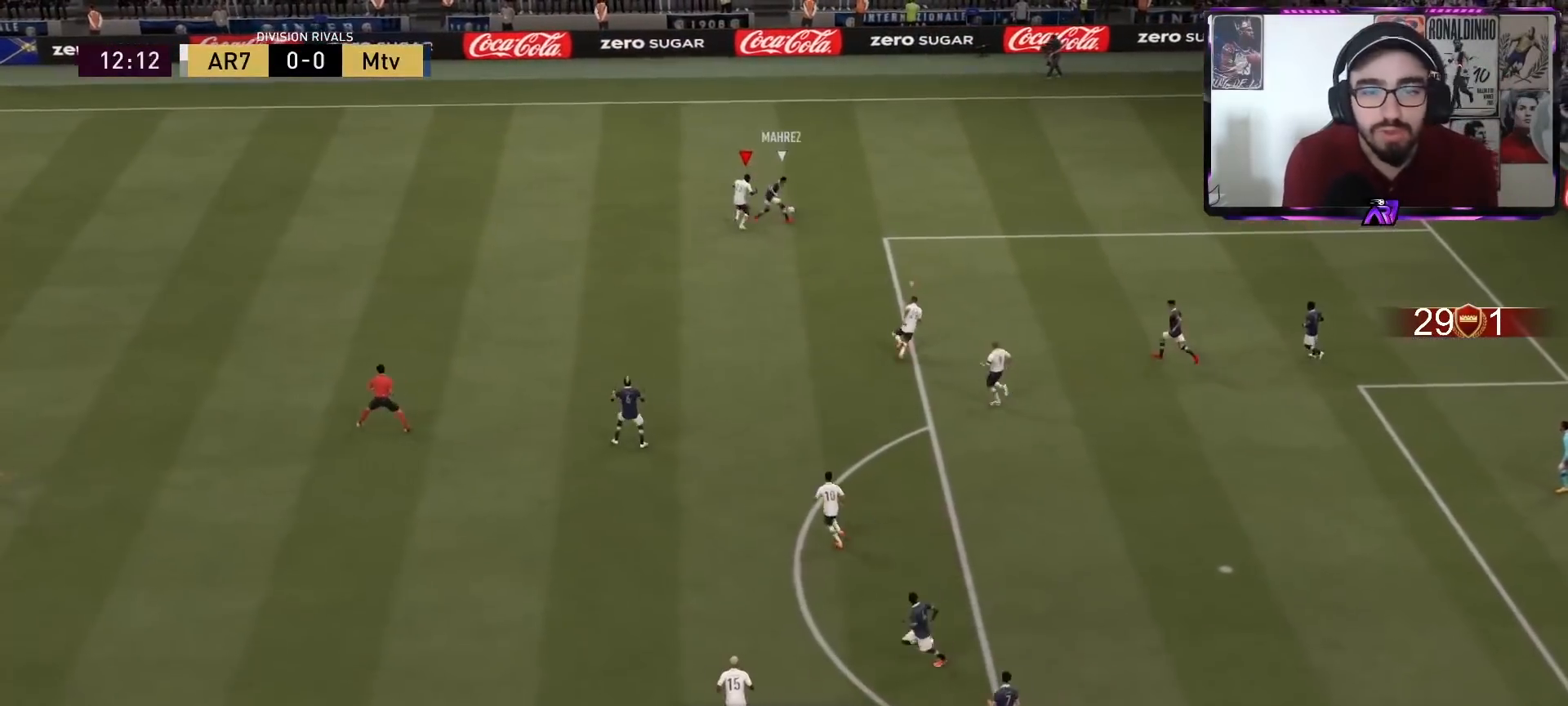
{"buttons": ["R1", "R2"], "left_stick": "up", "right_stick": "center", "events": [[233, "left_stick", "up"], [400, "L2", "up"]]}
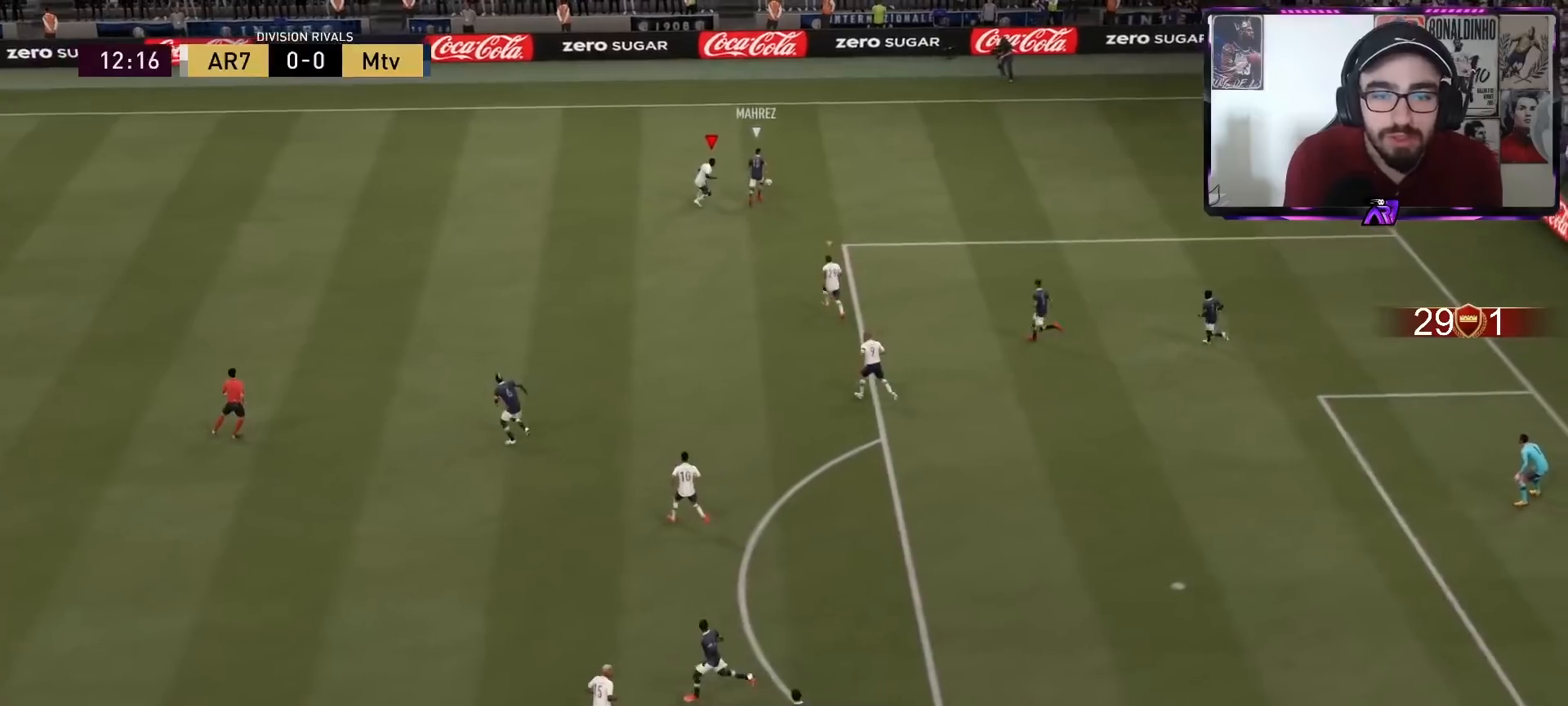
{"buttons": ["R2"], "left_stick": "up-right", "right_stick": "center", "events": [[67, "R1", "up"], [167, "left_stick", "up-right"]]}
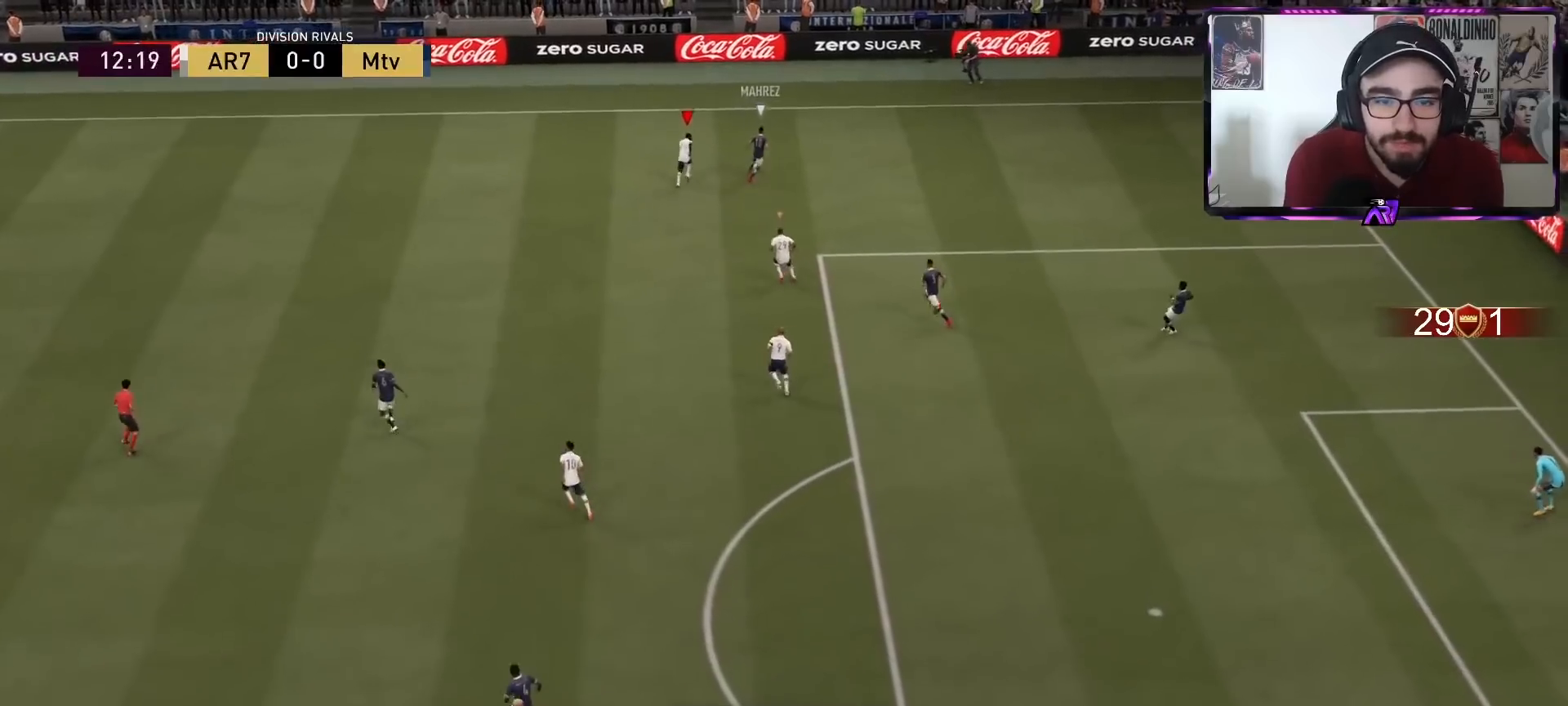
{"buttons": ["L2", "R1", "R2"], "left_stick": "up-right", "right_stick": "center", "events": [[200, "right_stick", "down"], [267, "L2", "down"], [267, "R1", "down"], [300, "right_stick", "center"]]}
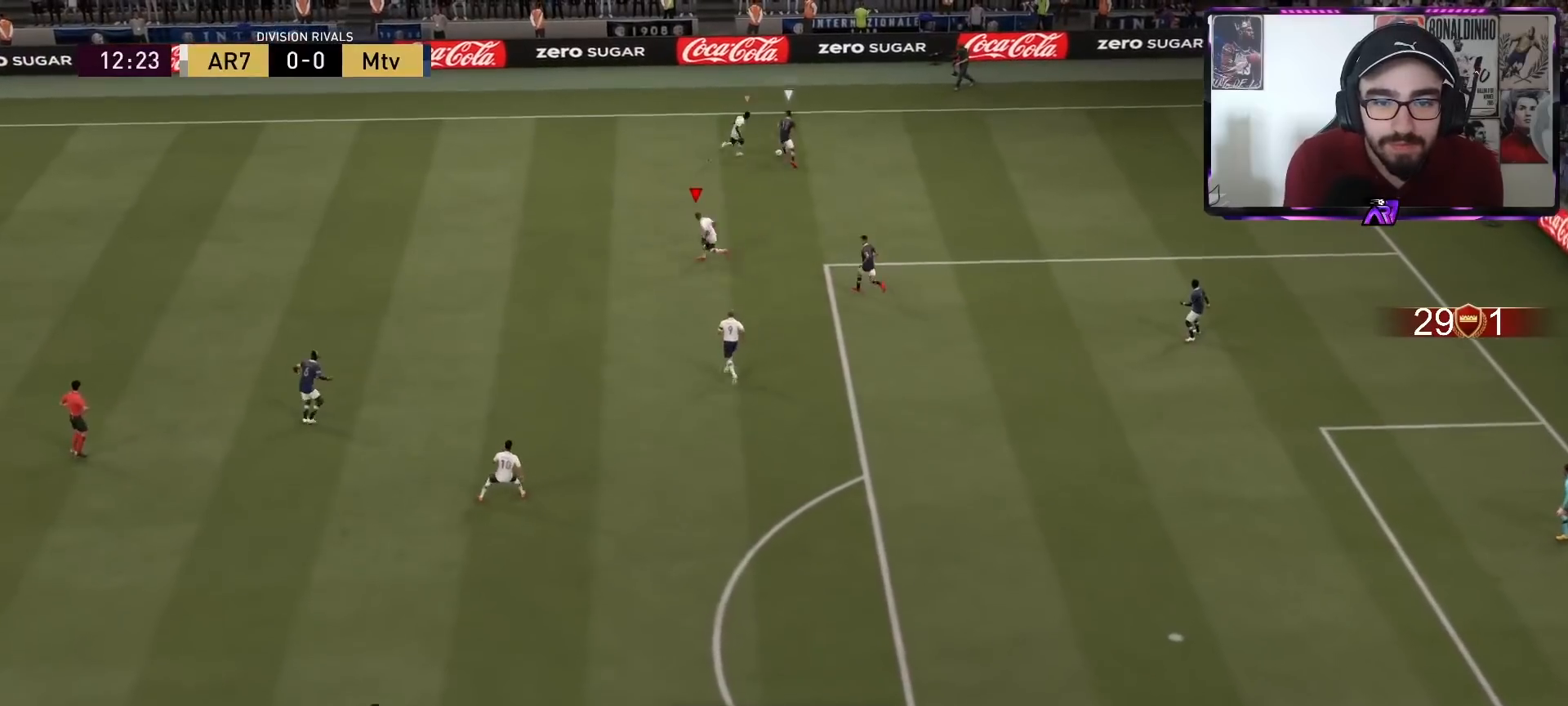
{"buttons": ["L2", "R2"], "left_stick": "right", "right_stick": "center", "events": [[200, "L1", "down"], [267, "L1", "up"], [267, "left_stick", "right"], [300, "R1", "up"]]}
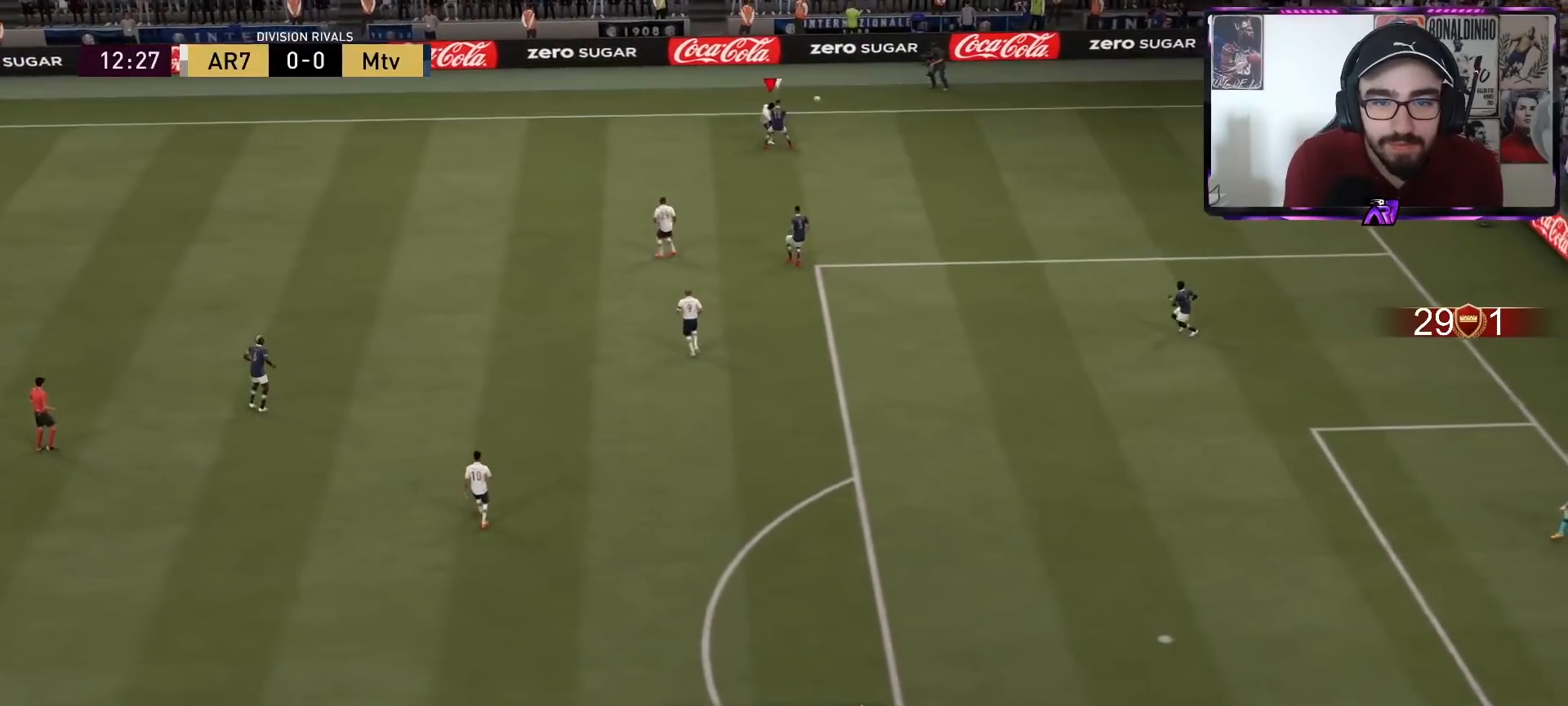
{"buttons": [], "left_stick": "right", "right_stick": "center", "events": [[100, "L2", "up"], [100, "R2", "up"], [333, "R1", "down"], [467, "R1", "up"]]}
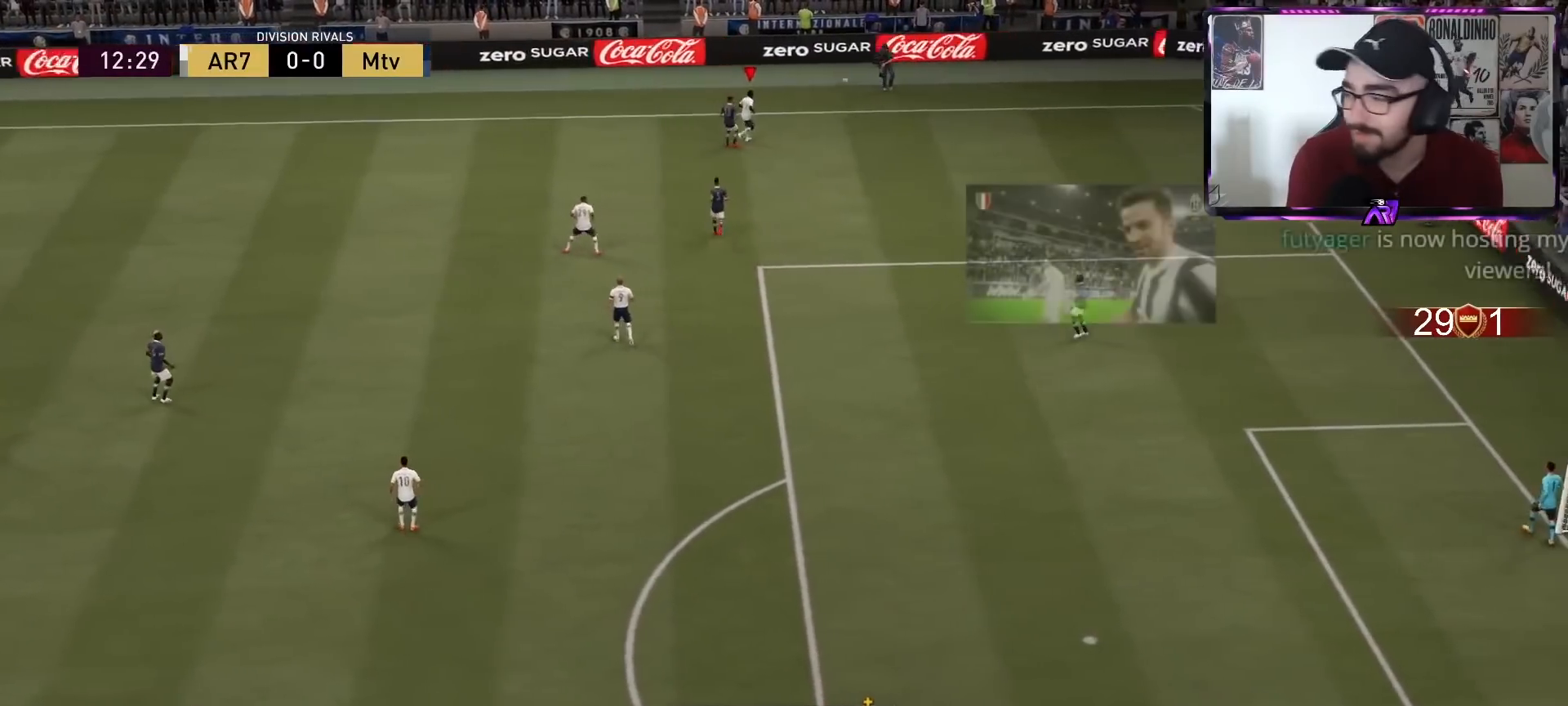
{"buttons": ["R1"], "left_stick": "center", "right_stick": "center", "events": [[67, "R1", "down"], [133, "R1", "up"], [133, "left_stick", "center"], [267, "R1", "down"], [333, "R1", "up"], [433, "R1", "down"]]}
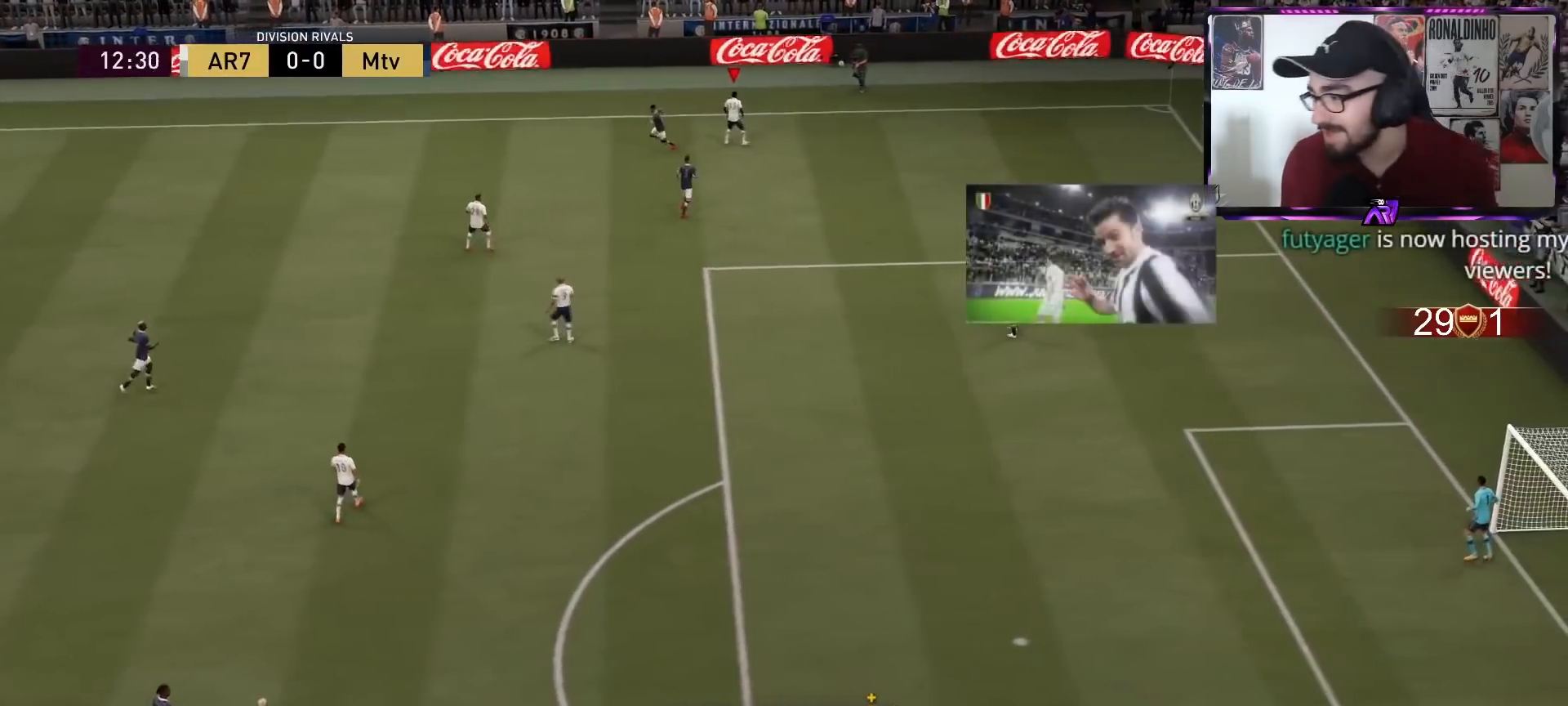
{"buttons": [], "left_stick": "center", "right_stick": "center", "events": [[33, "R1", "up"], [200, "R1", "down"], [333, "R1", "up"]]}
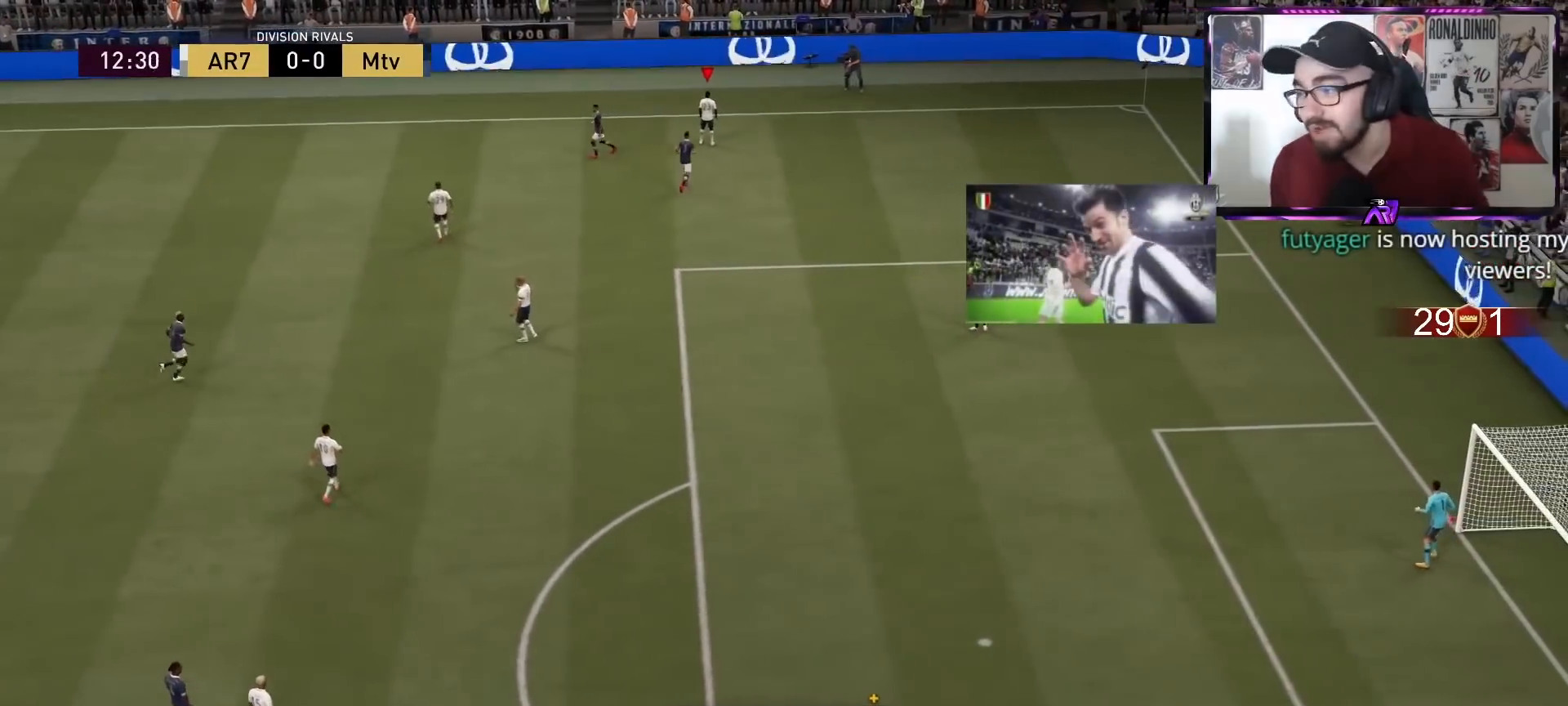
{"buttons": [], "left_stick": "center", "right_stick": "center", "events": [[167, "R1", "down"], [300, "R1", "up"]]}
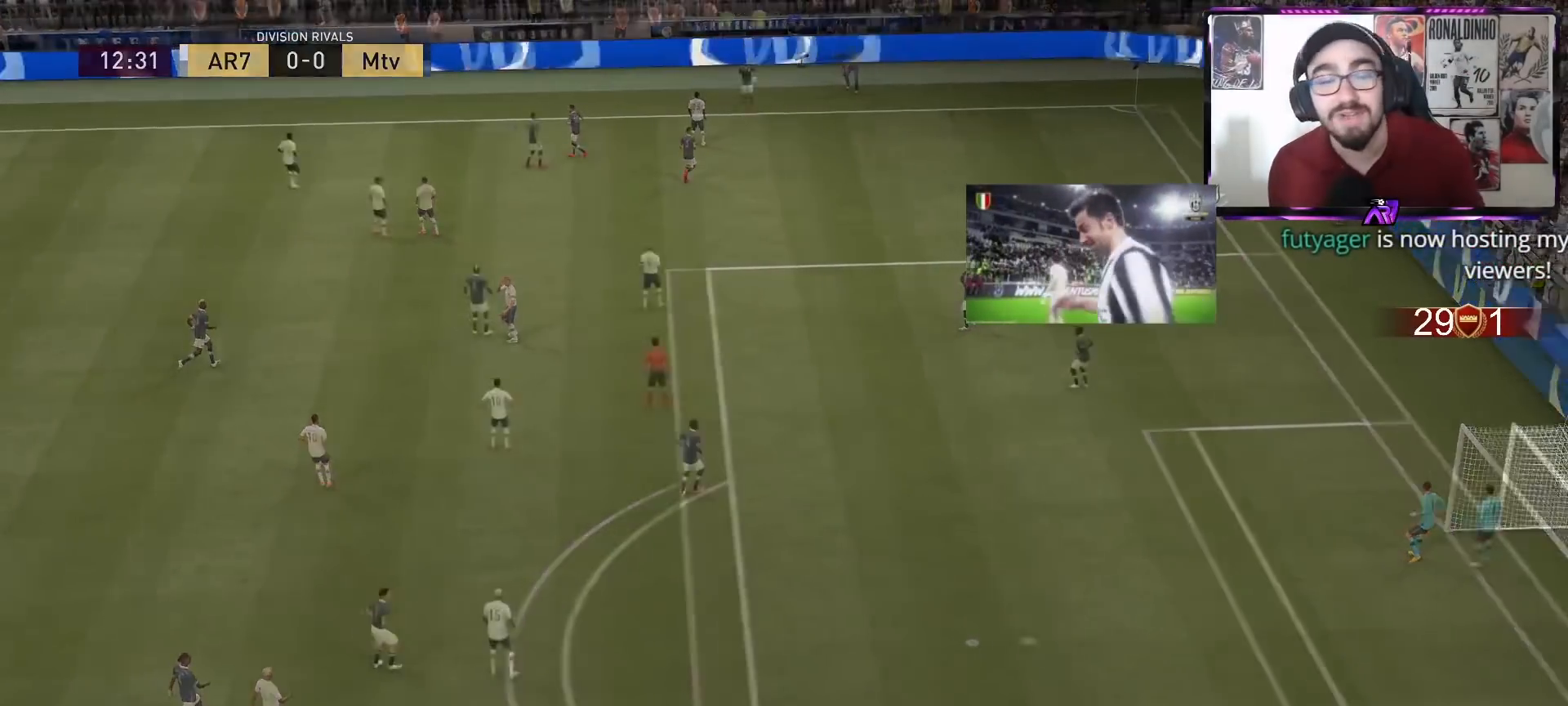
{"buttons": [], "left_stick": "up-right", "right_stick": "center", "events": [[400, "left_stick", "up-right"]]}
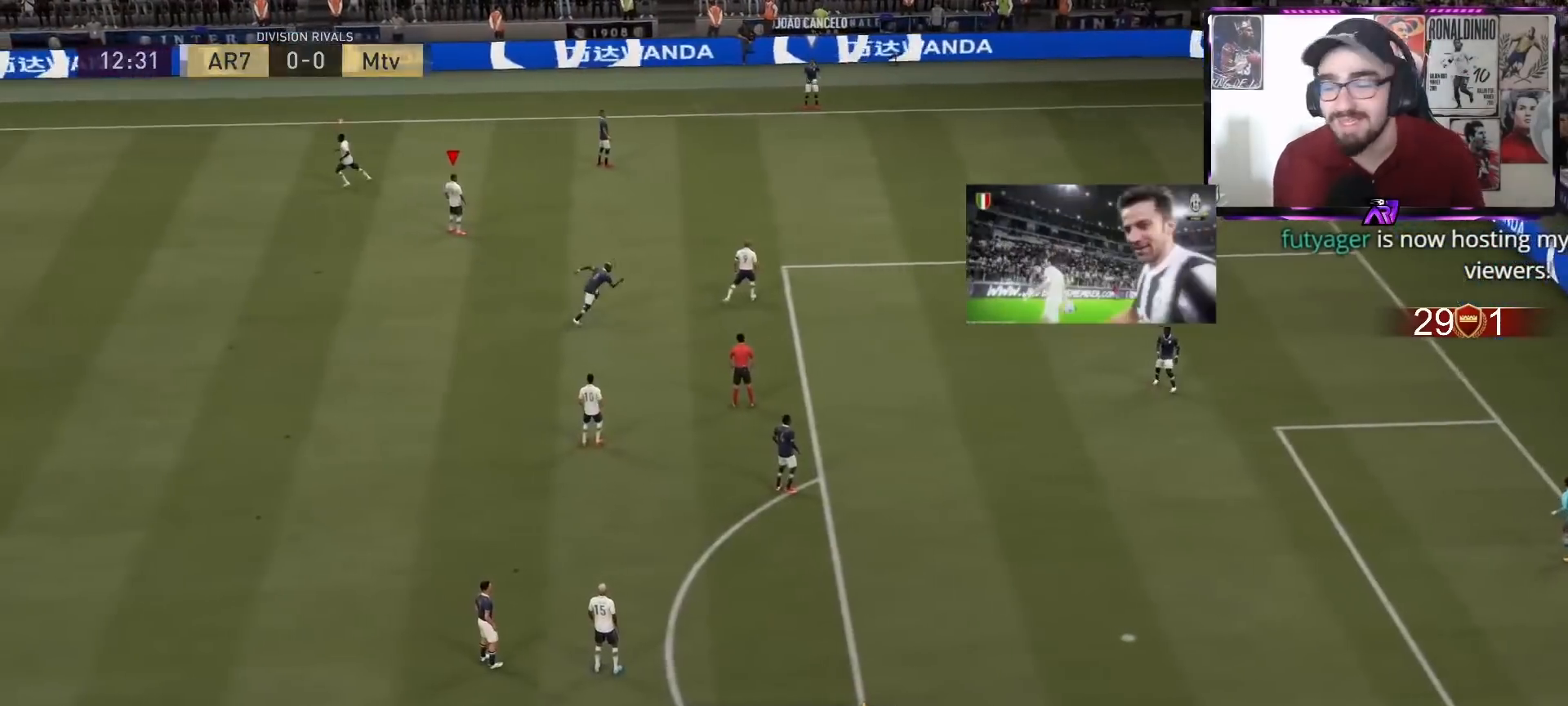
{"buttons": ["L2"], "left_stick": "up-right", "right_stick": "center", "events": [[33, "right_stick", "right"], [133, "L2", "down"], [133, "right_stick", "center"]]}
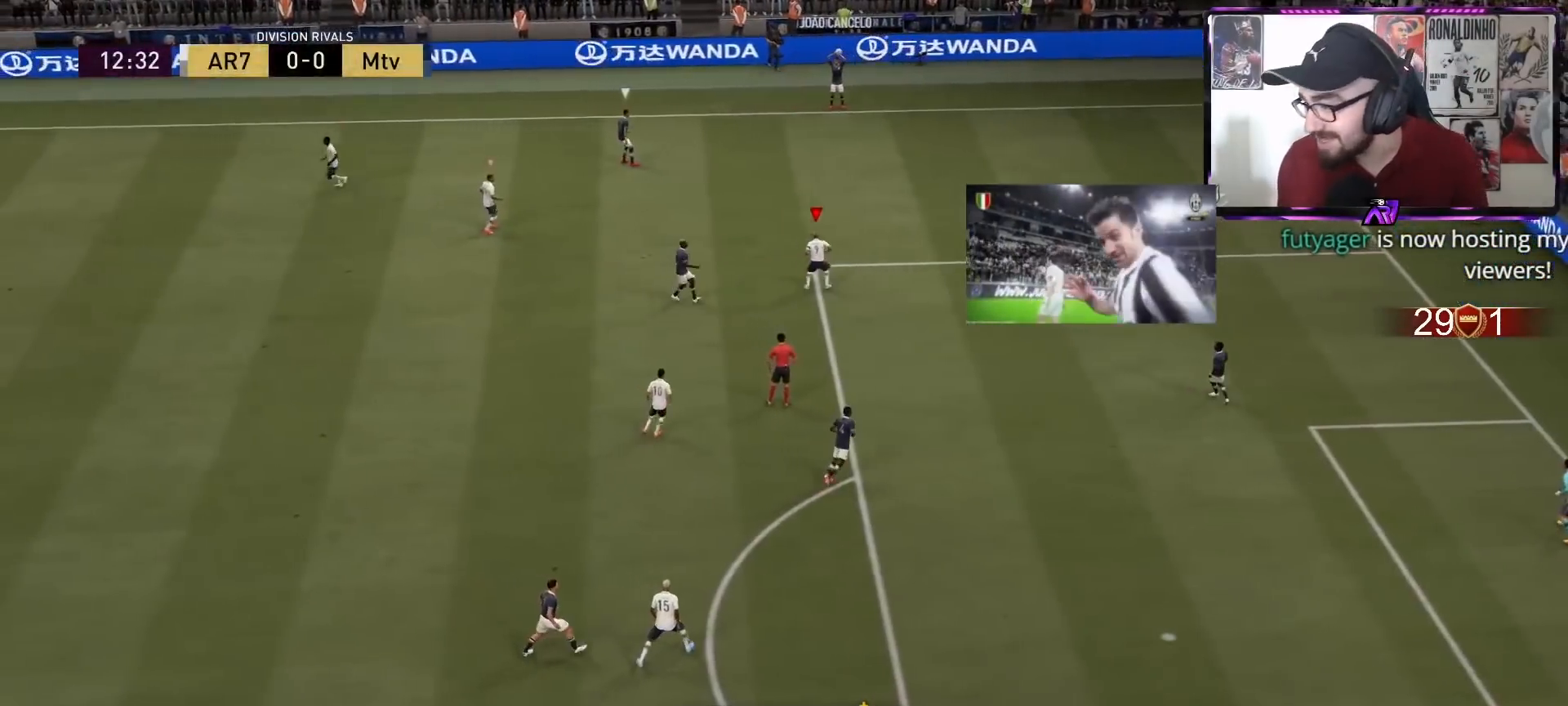
{"buttons": ["L2", "R2"], "left_stick": "up", "right_stick": "center", "events": [[200, "L2", "up"], [200, "left_stick", "down-left"], [233, "L2", "down"], [267, "left_stick", "up"], [333, "R2", "down"]]}
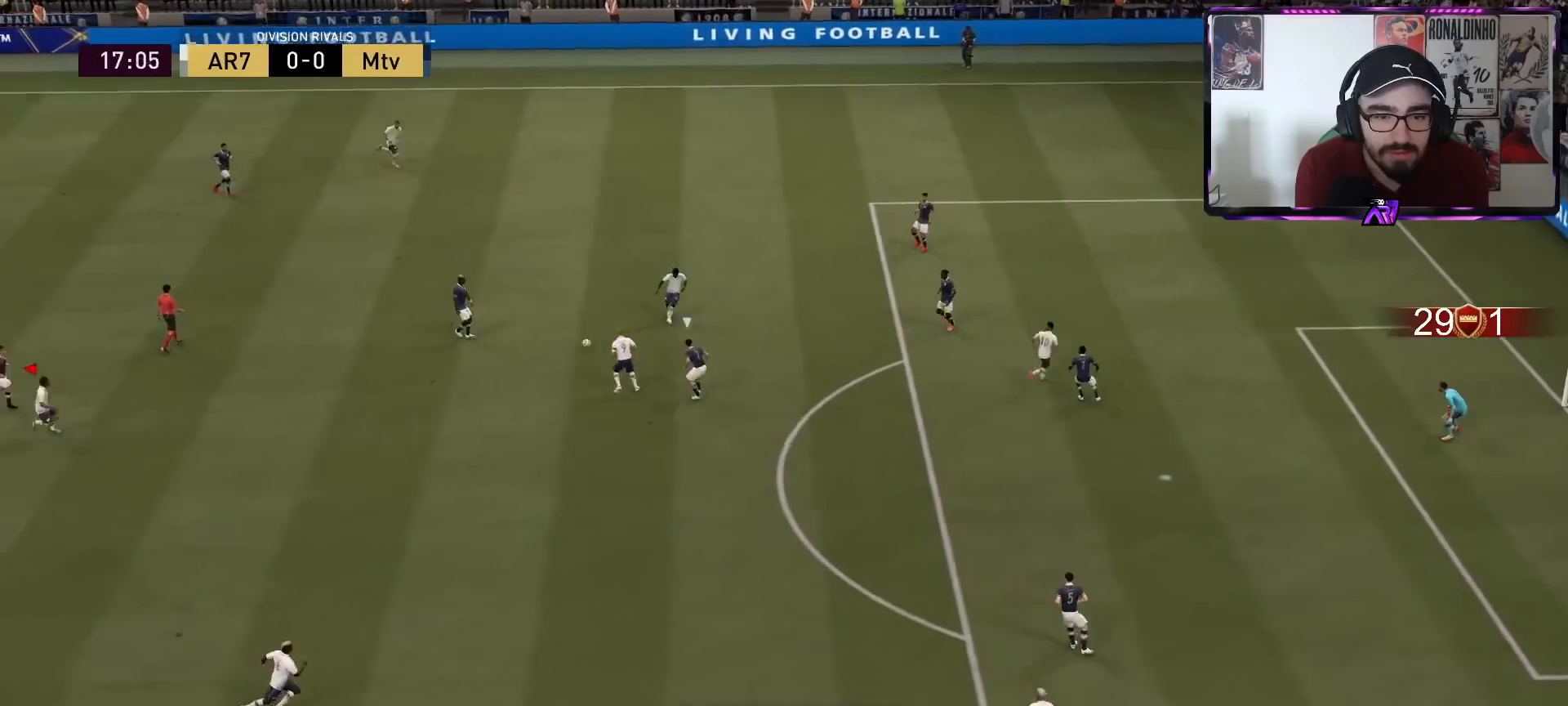
{"buttons": ["CROSS"], "left_stick": "right", "right_stick": "center", "events": [[33, "R2", "up"], [67, "left_stick", "right"], [100, "L2", "up"], [433, "CROSS", "down"]]}
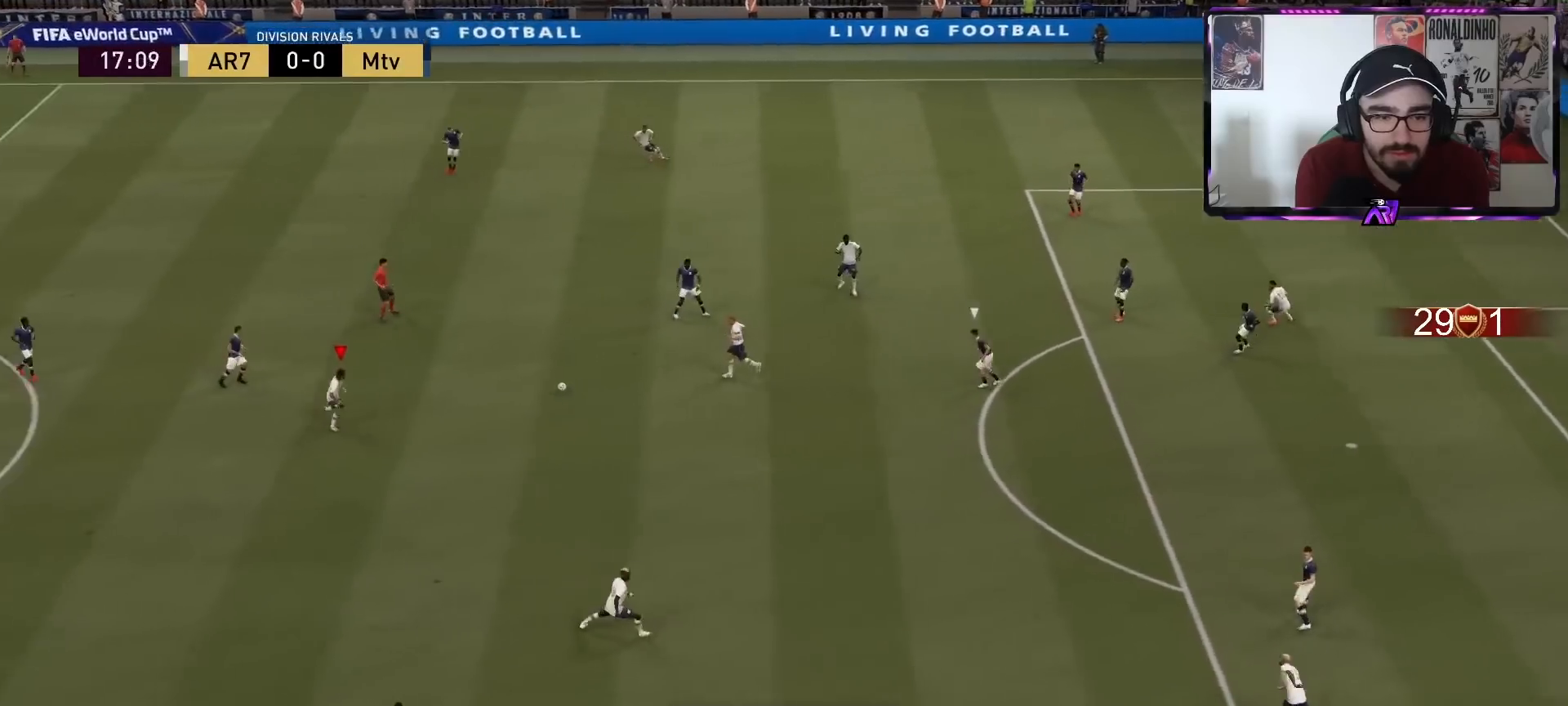
{"buttons": [], "left_stick": "right", "right_stick": "center", "events": [[67, "CROSS", "up"]]}
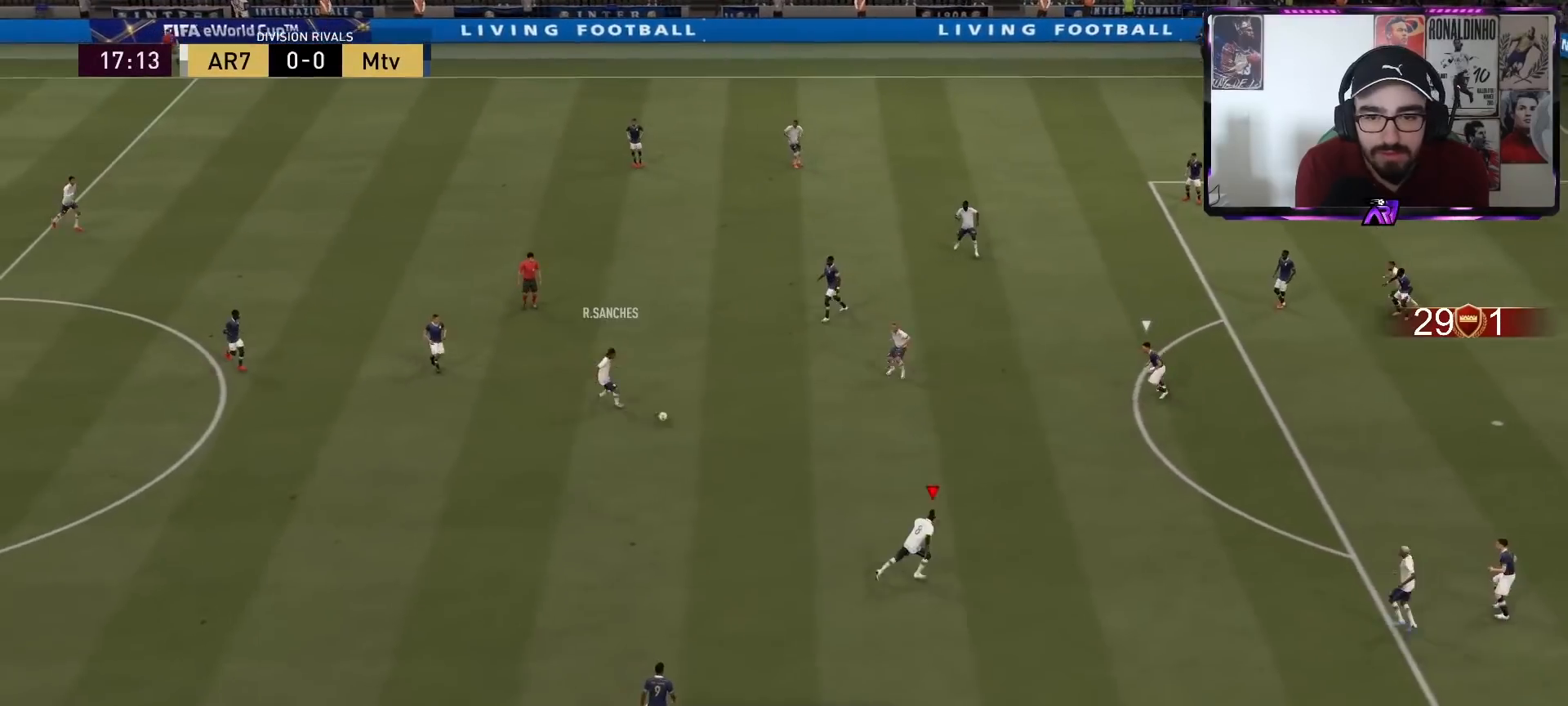
{"buttons": [], "left_stick": "right", "right_stick": "center", "events": [[267, "CROSS", "down"], [367, "CROSS", "up"]]}
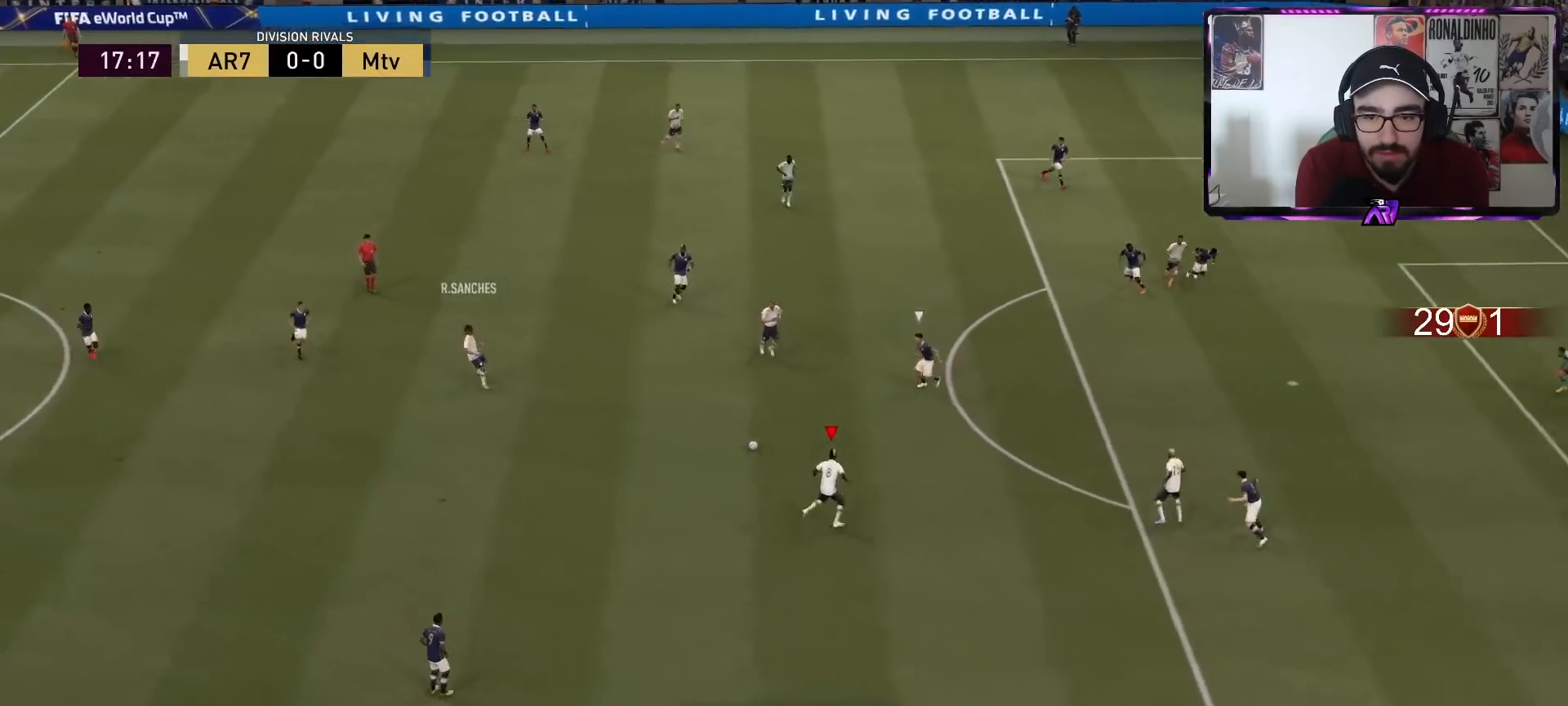
{"buttons": [], "left_stick": "up", "right_stick": "center", "events": [[200, "left_stick", "up-right"], [333, "CIRCLE", "down"], [367, "CROSS", "down"], [400, "left_stick", "up"], [433, "CIRCLE", "up"], [467, "CROSS", "up"]]}